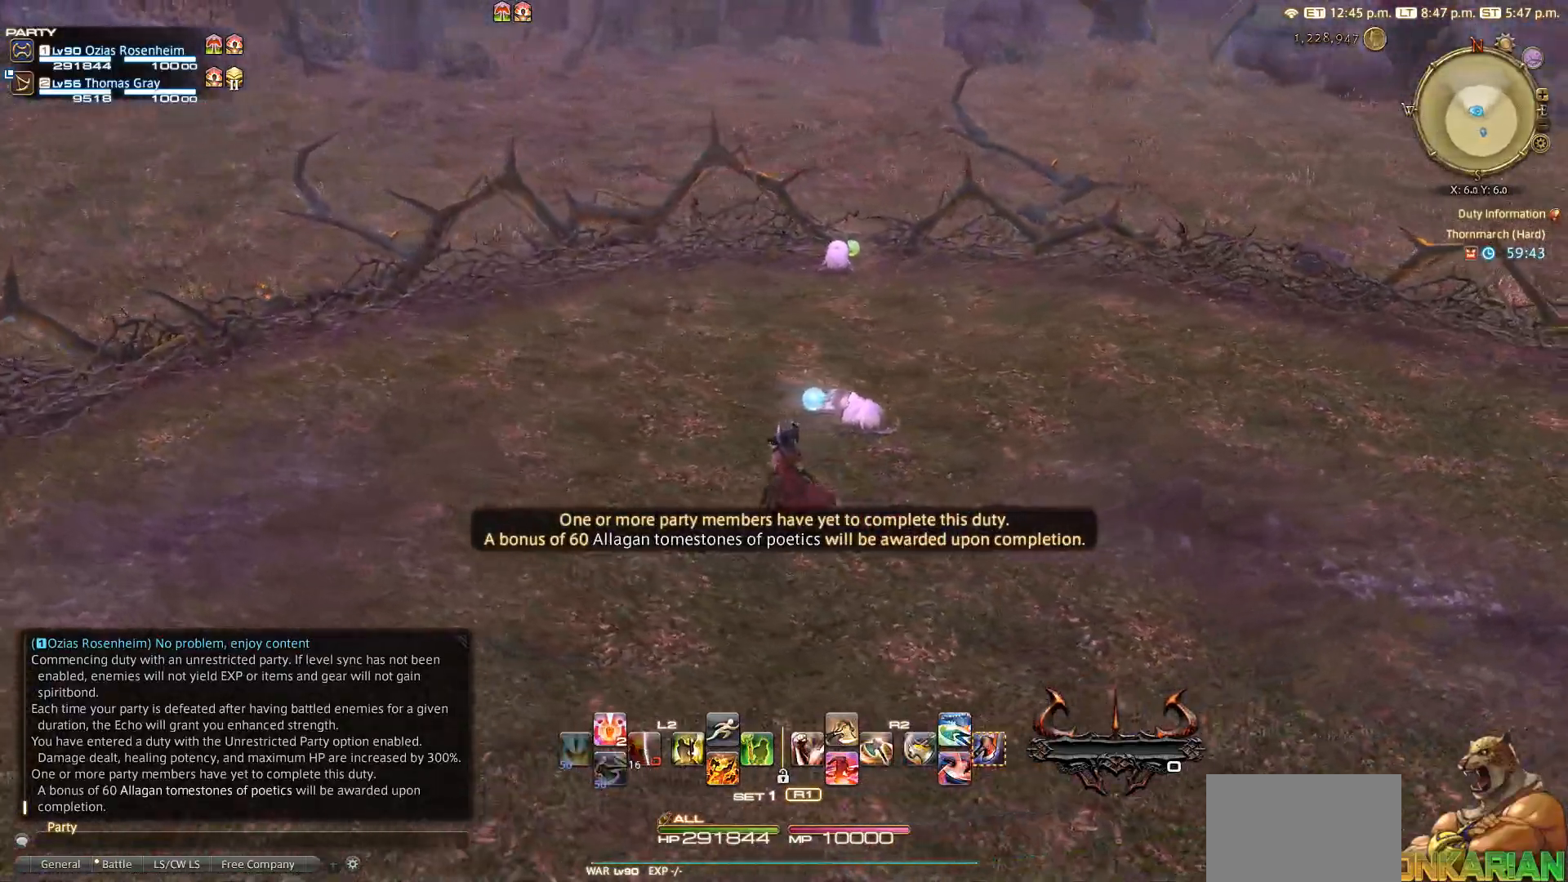
Gameplay with a controller (PlayStation layout); each line is a JSON object with the inputs held at the frame after it. "events" lists button and stick changes between this image and that frame as [ms after this image, input, new state], when the widget could be followed in between. Not read: L3 R3.
{"buttons": [], "left_stick": "center", "right_stick": "right", "events": [[283, "left_stick", "up"], [383, "left_stick", "center"]]}
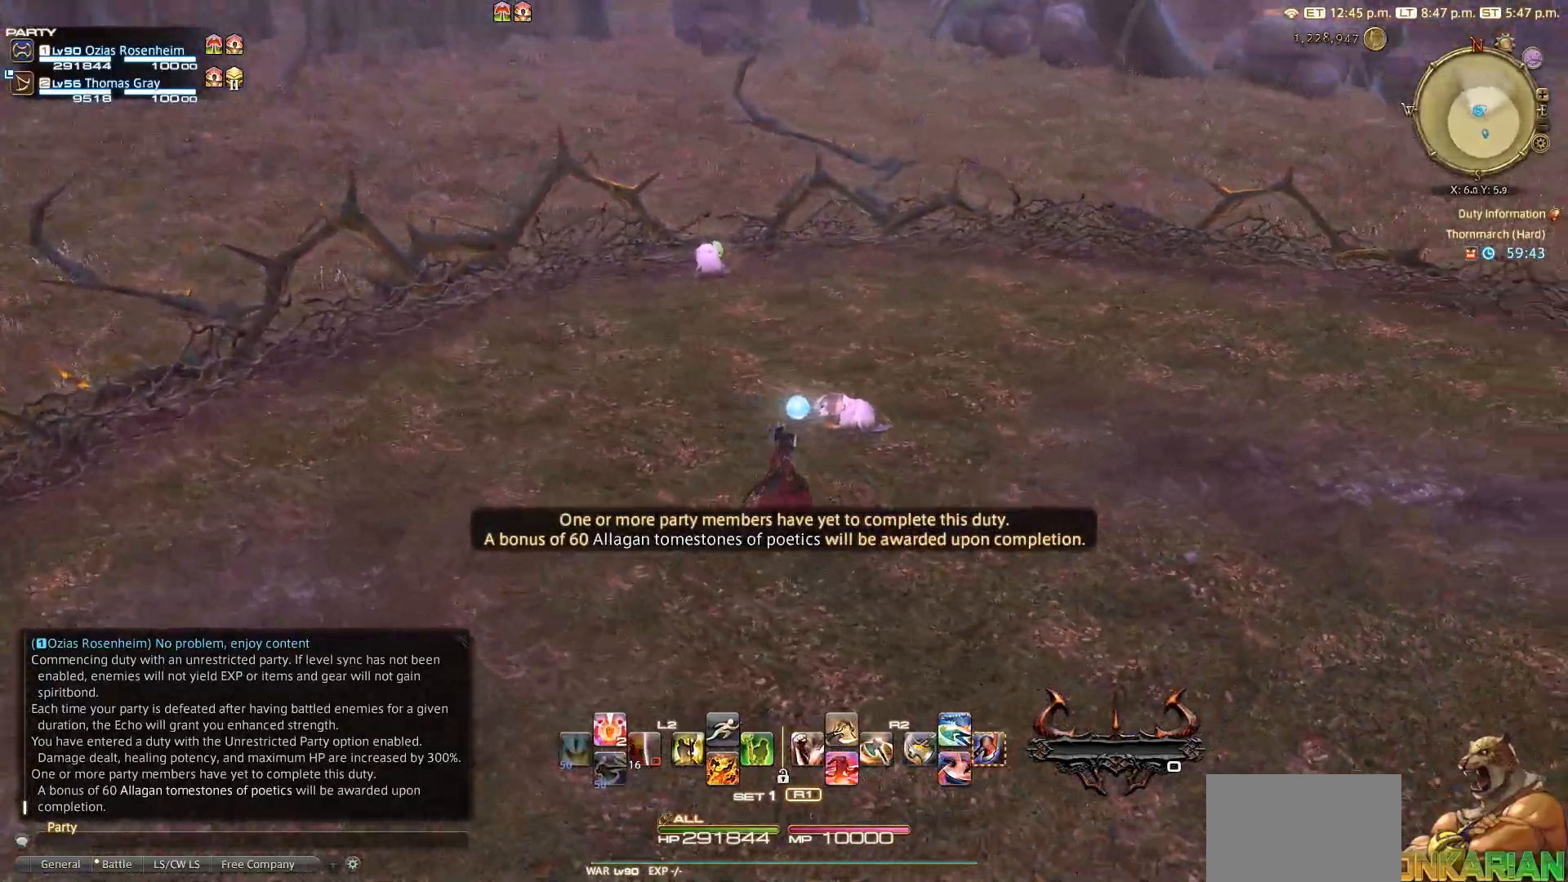
{"buttons": [], "left_stick": "center", "right_stick": "center", "events": [[133, "right_stick", "center"]]}
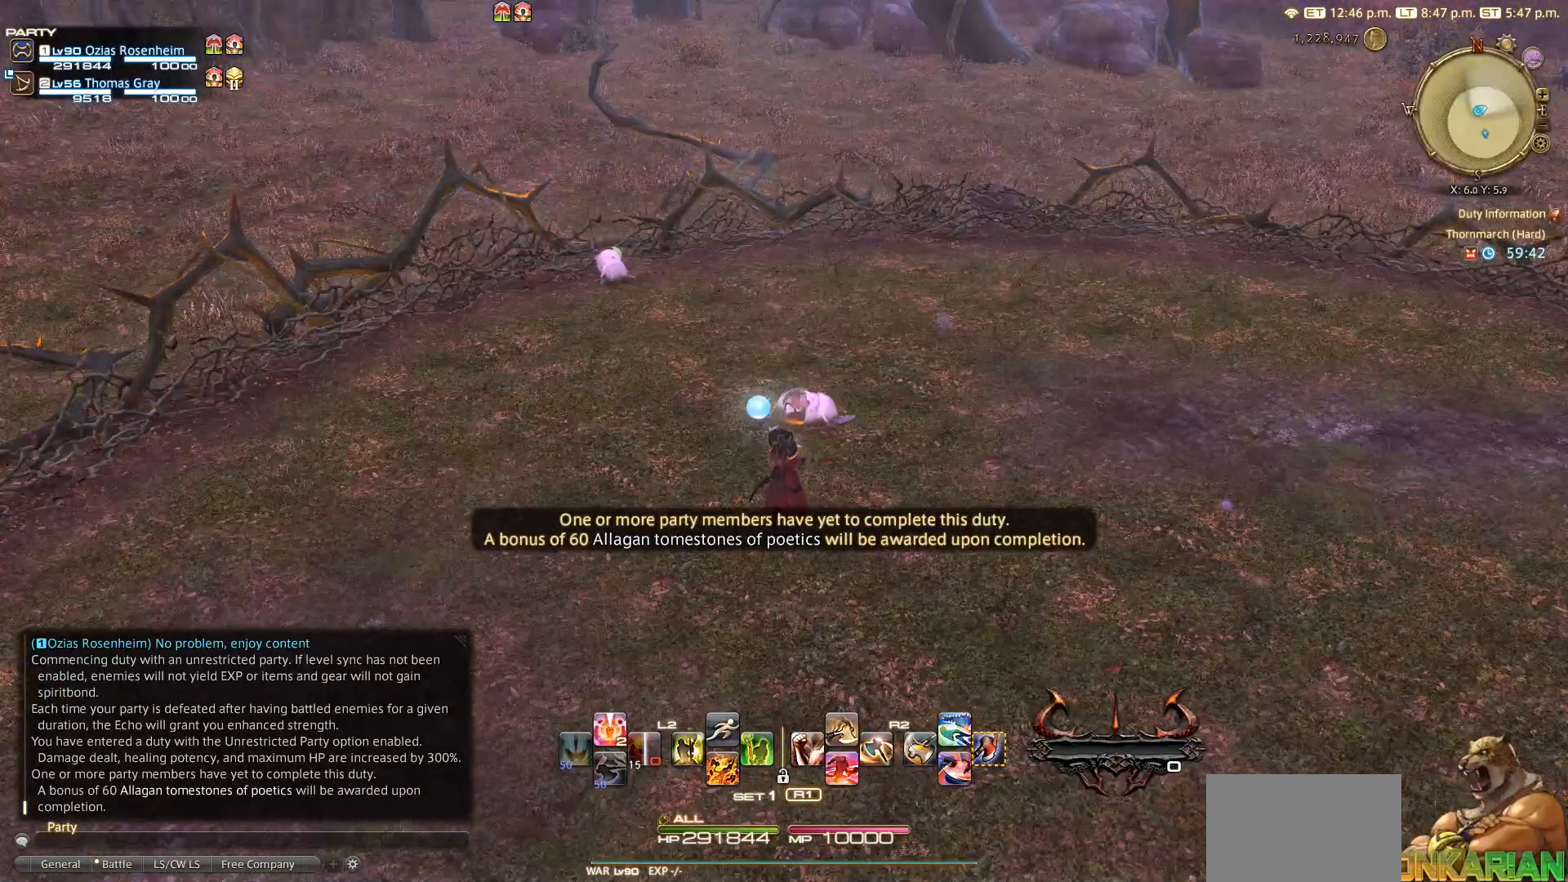
{"buttons": [], "left_stick": "center", "right_stick": "center", "events": []}
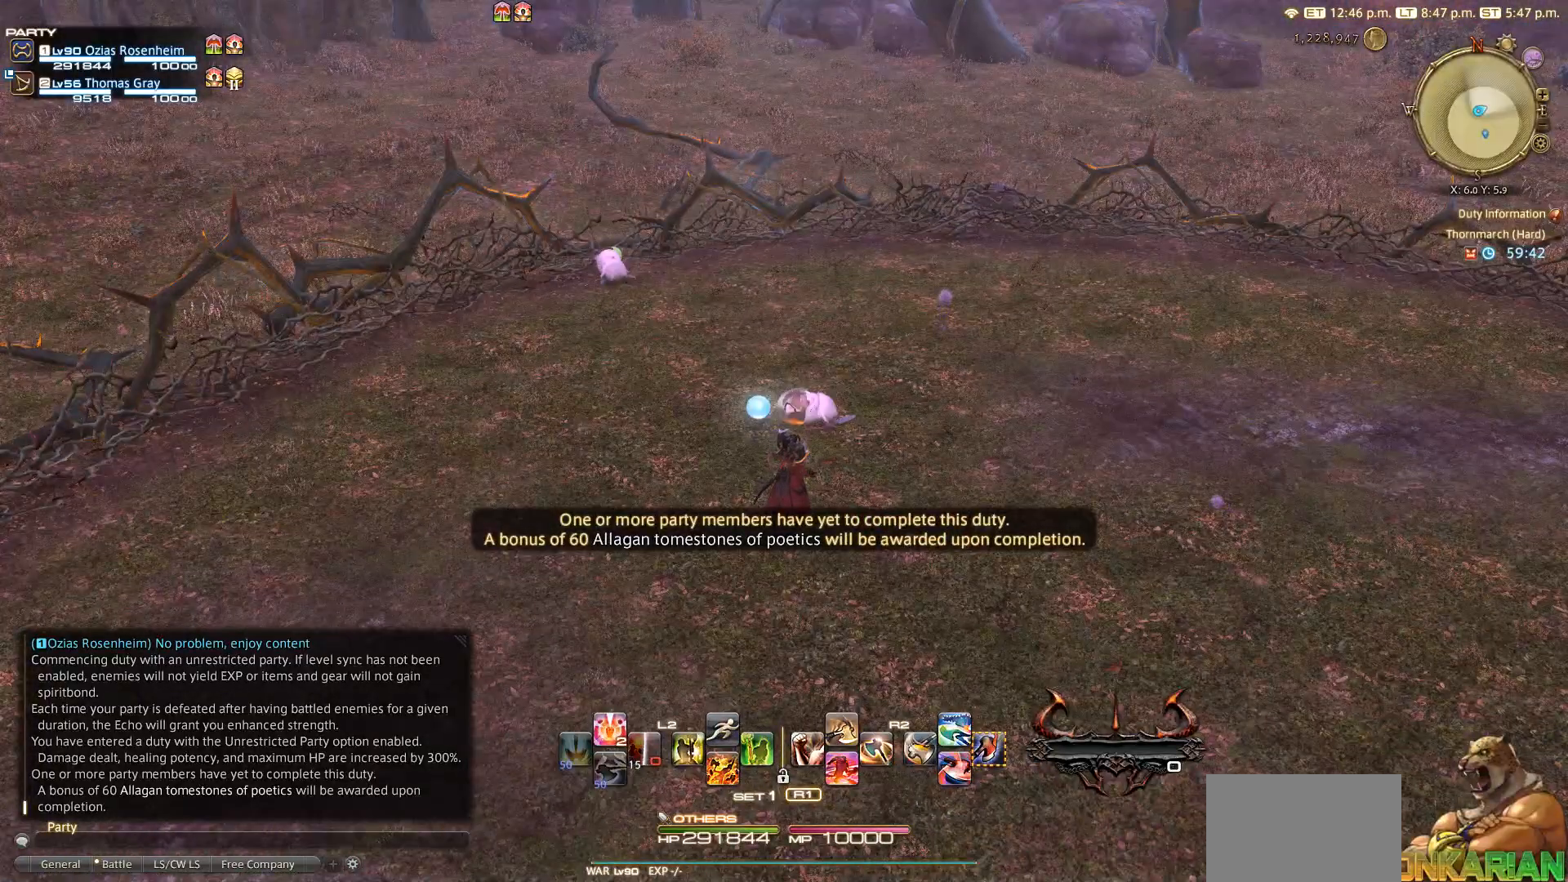
{"buttons": [], "left_stick": "center", "right_stick": "left", "events": [[283, "right_stick", "left"], [383, "left_stick", "down-left"], [500, "left_stick", "center"]]}
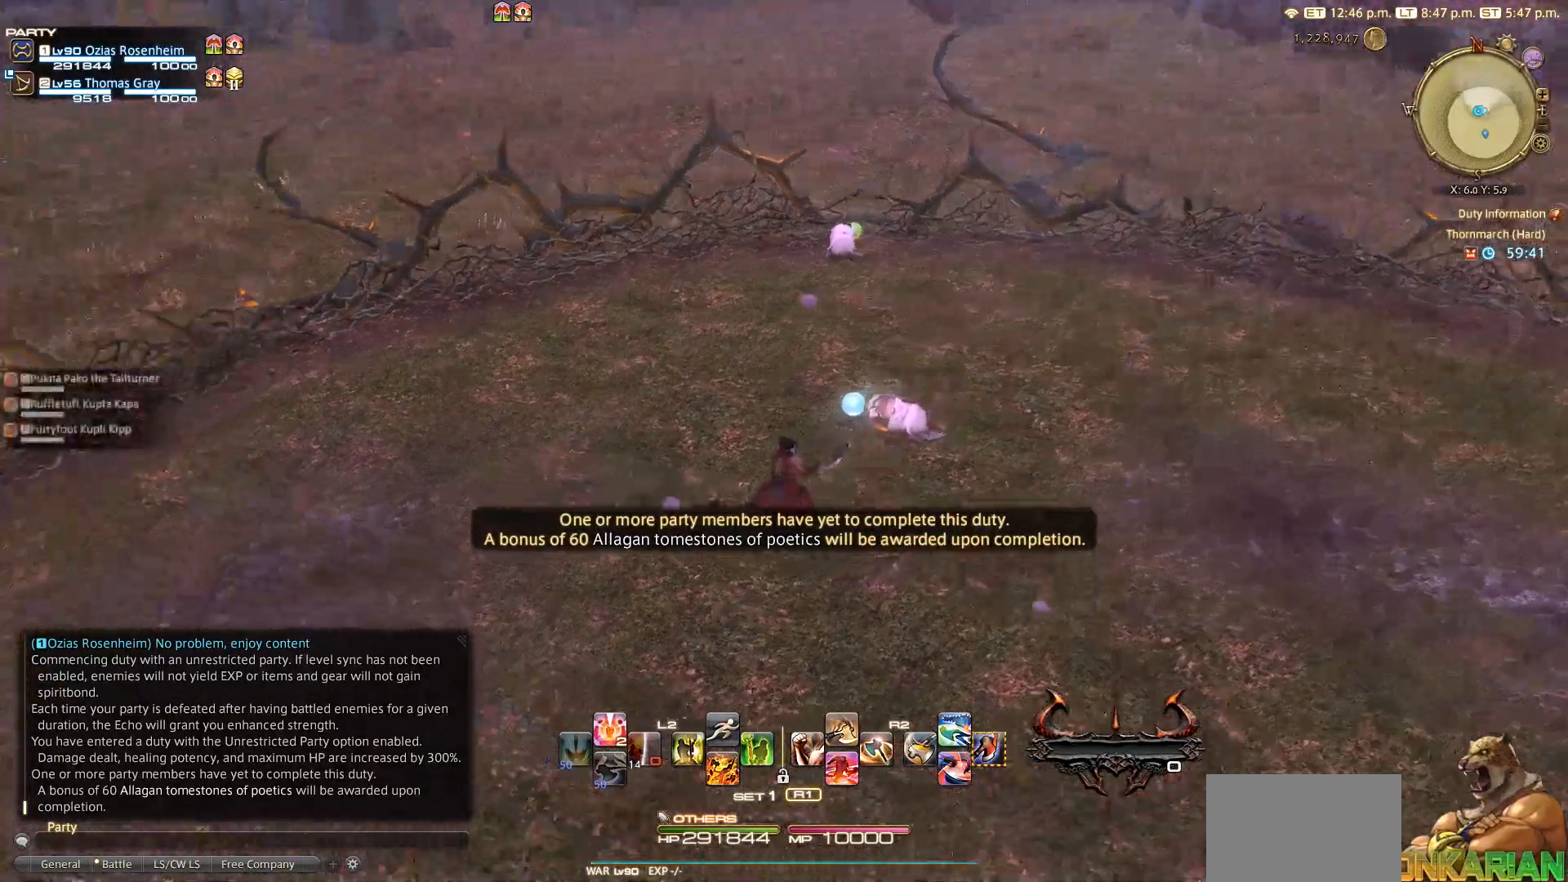
{"buttons": [], "left_stick": "left", "right_stick": "left", "events": [[383, "left_stick", "left"]]}
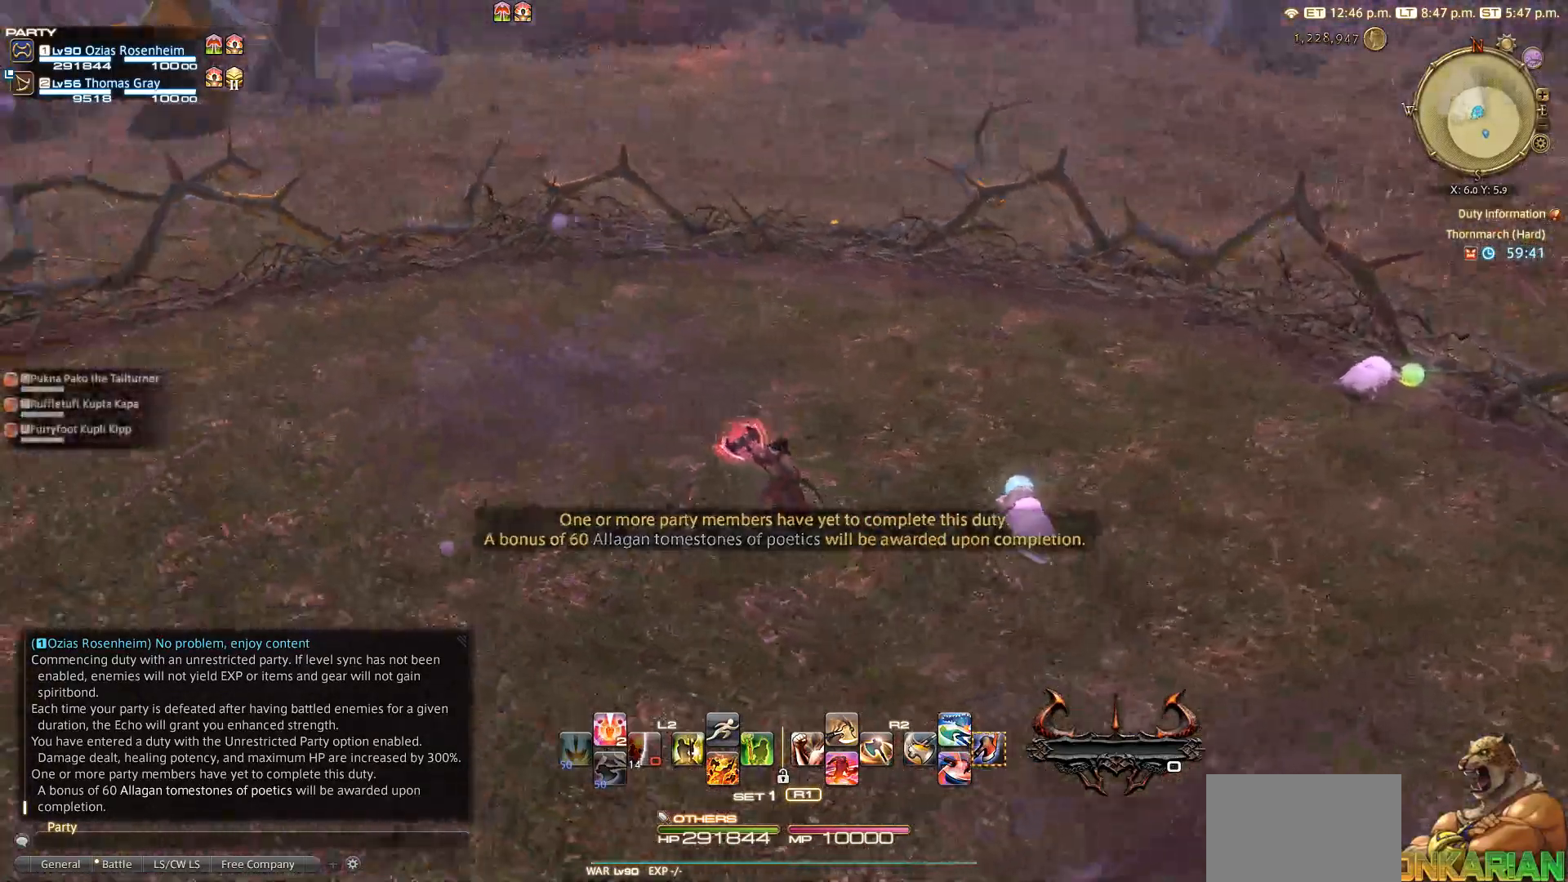
{"buttons": [], "left_stick": "up", "right_stick": "center", "events": [[367, "left_stick", "up"], [400, "right_stick", "center"]]}
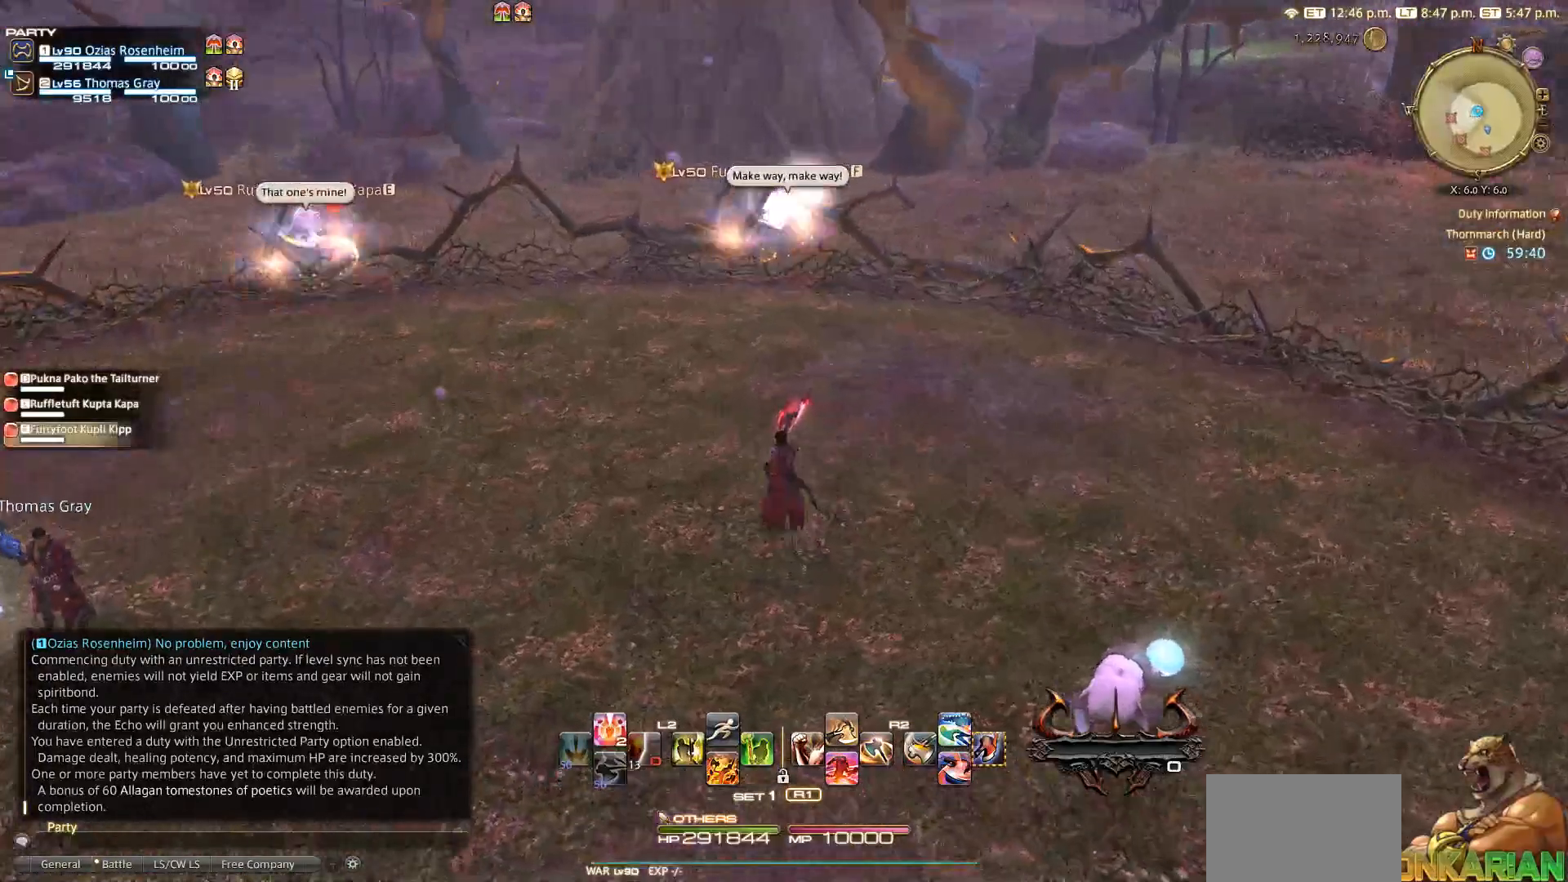
{"buttons": ["R2"], "left_stick": "up", "right_stick": "center", "events": [[17, "CIRCLE", "down"], [17, "CROSS", "down"], [83, "CIRCLE", "up"], [133, "right_stick", "down-left"], [167, "CROSS", "up"], [167, "R2", "down"], [233, "DPAD_UP", "down"], [250, "right_stick", "left"], [317, "DPAD_UP", "up"], [383, "DPAD_UP", "down"], [417, "right_stick", "center"], [433, "DPAD_UP", "up"]]}
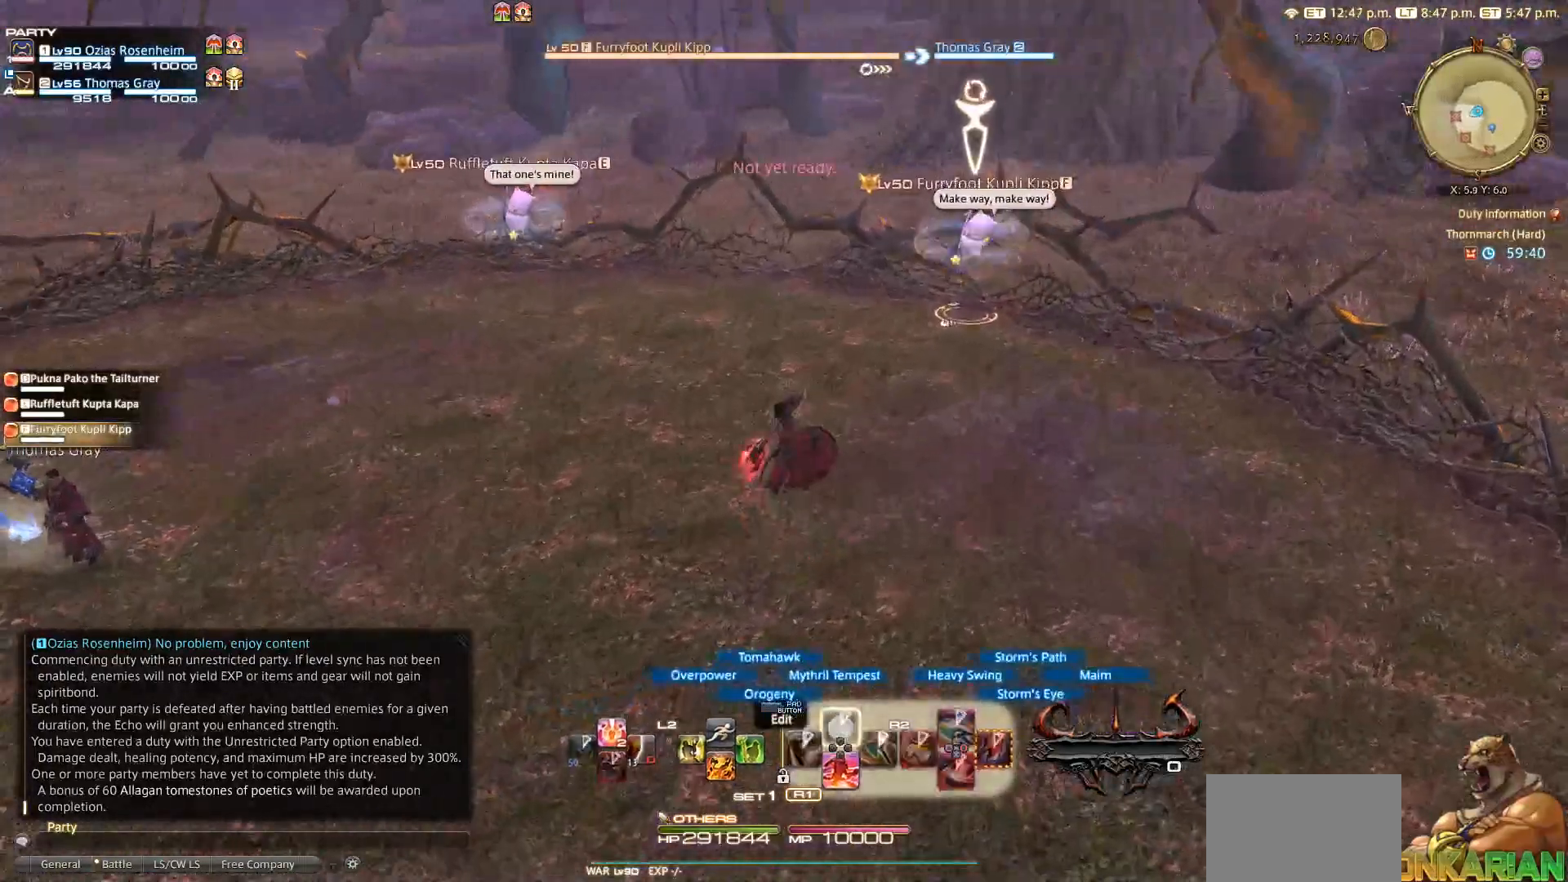
{"buttons": ["CROSS"], "left_stick": "up", "right_stick": "center", "events": [[133, "R2", "up"], [283, "DPAD_LEFT", "down"], [383, "DPAD_LEFT", "up"], [483, "CROSS", "down"]]}
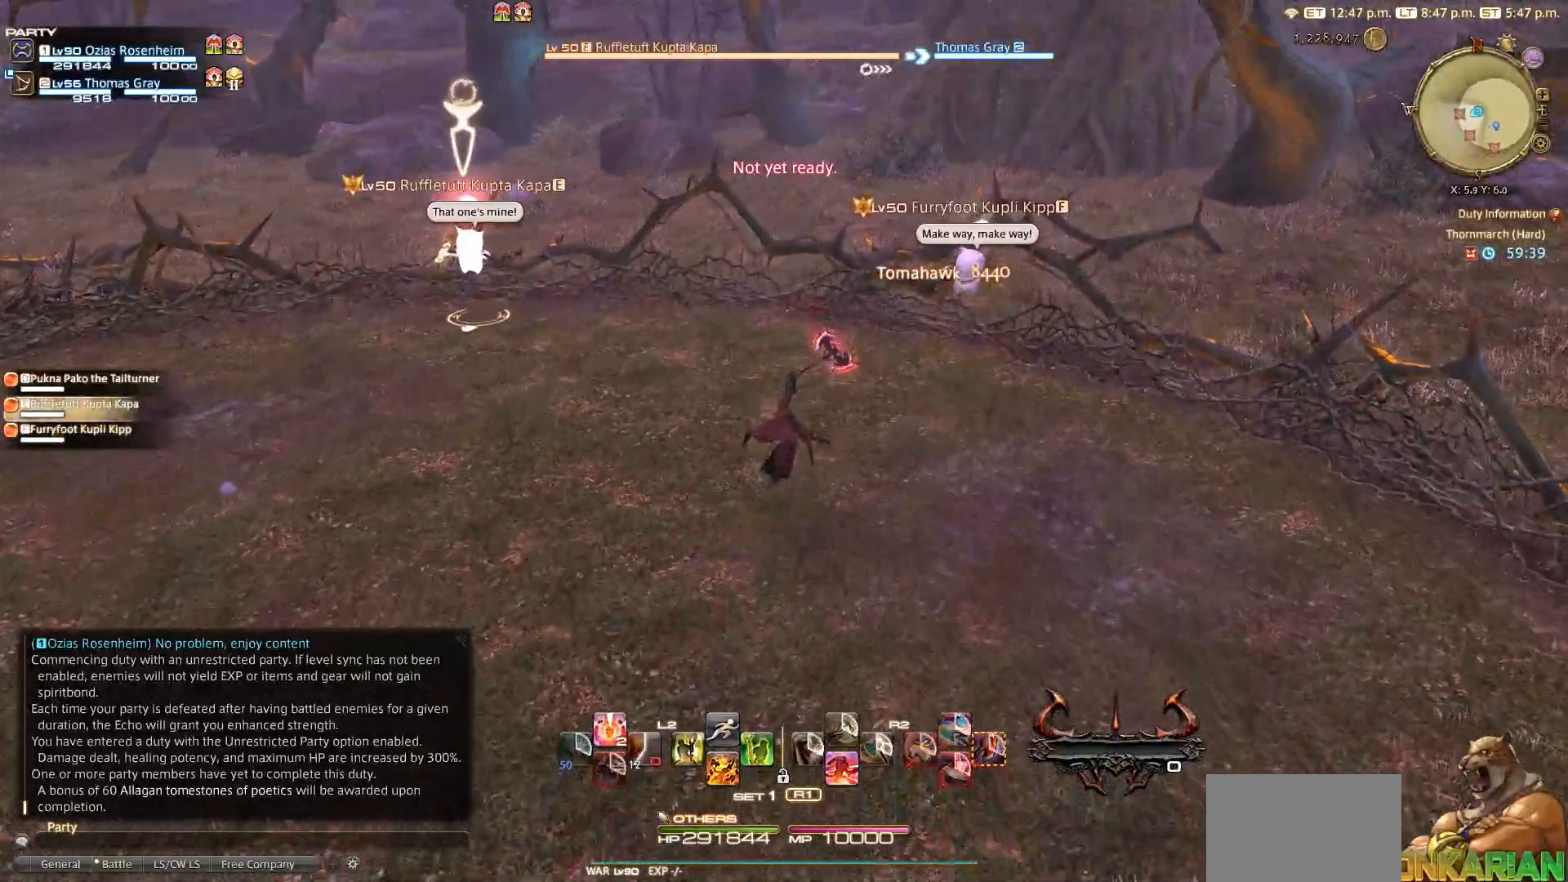
{"buttons": ["R2", "DPAD_UP"], "left_stick": "up", "right_stick": "down-right", "events": [[83, "CROSS", "up"], [183, "R2", "down"], [400, "DPAD_UP", "down"], [483, "right_stick", "down-right"]]}
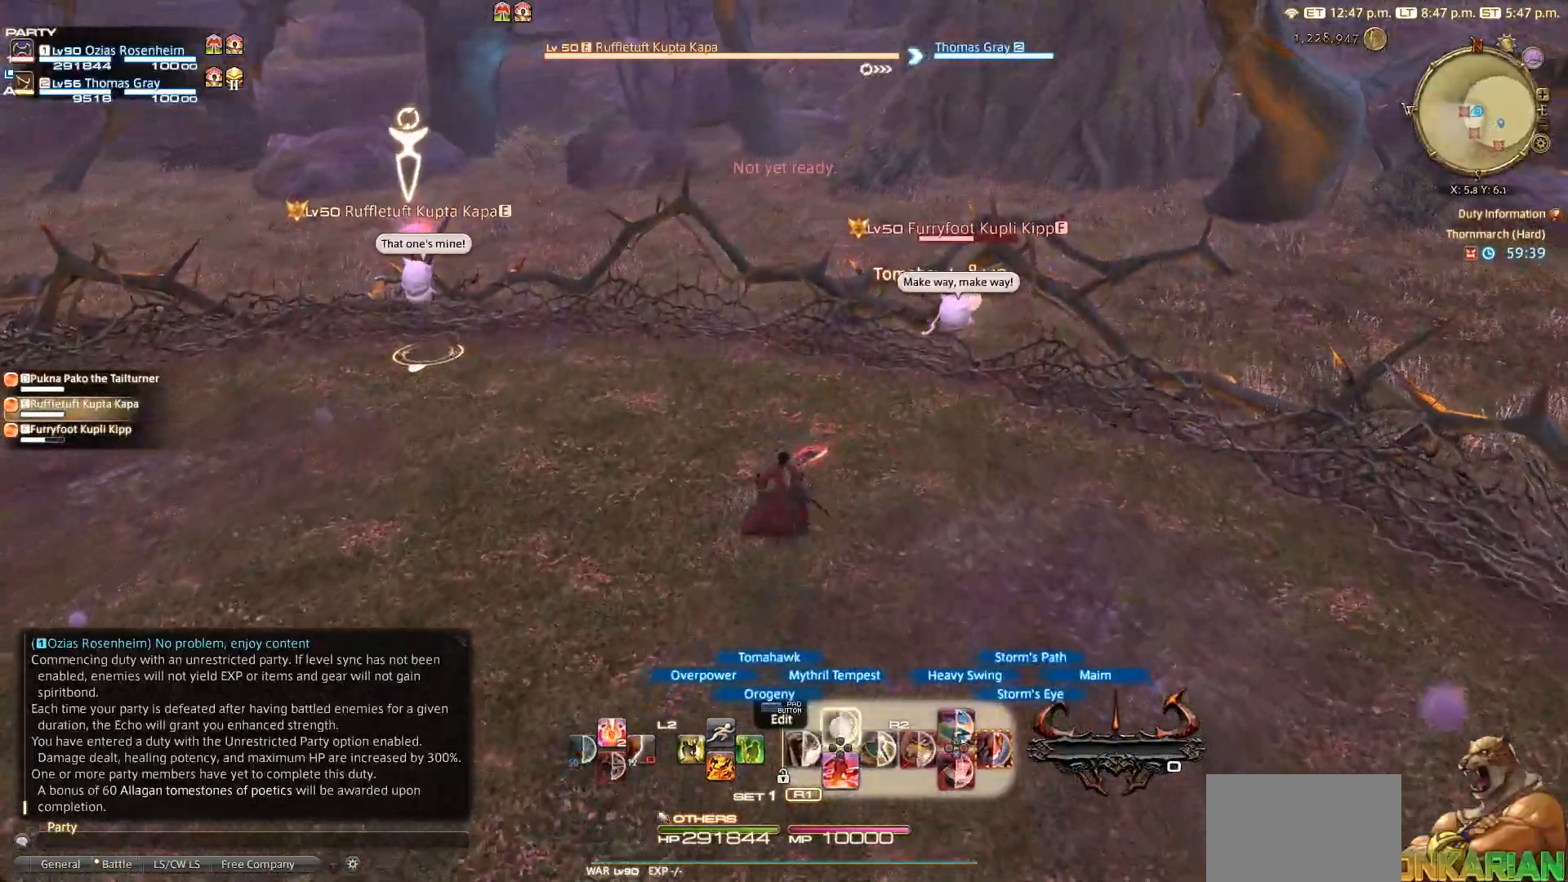
{"buttons": ["R2"], "left_stick": "up-left", "right_stick": "down-right", "events": [[17, "DPAD_UP", "up"], [117, "DPAD_UP", "down"], [233, "DPAD_UP", "up"], [317, "DPAD_UP", "down"], [450, "DPAD_UP", "up"], [483, "left_stick", "up-left"]]}
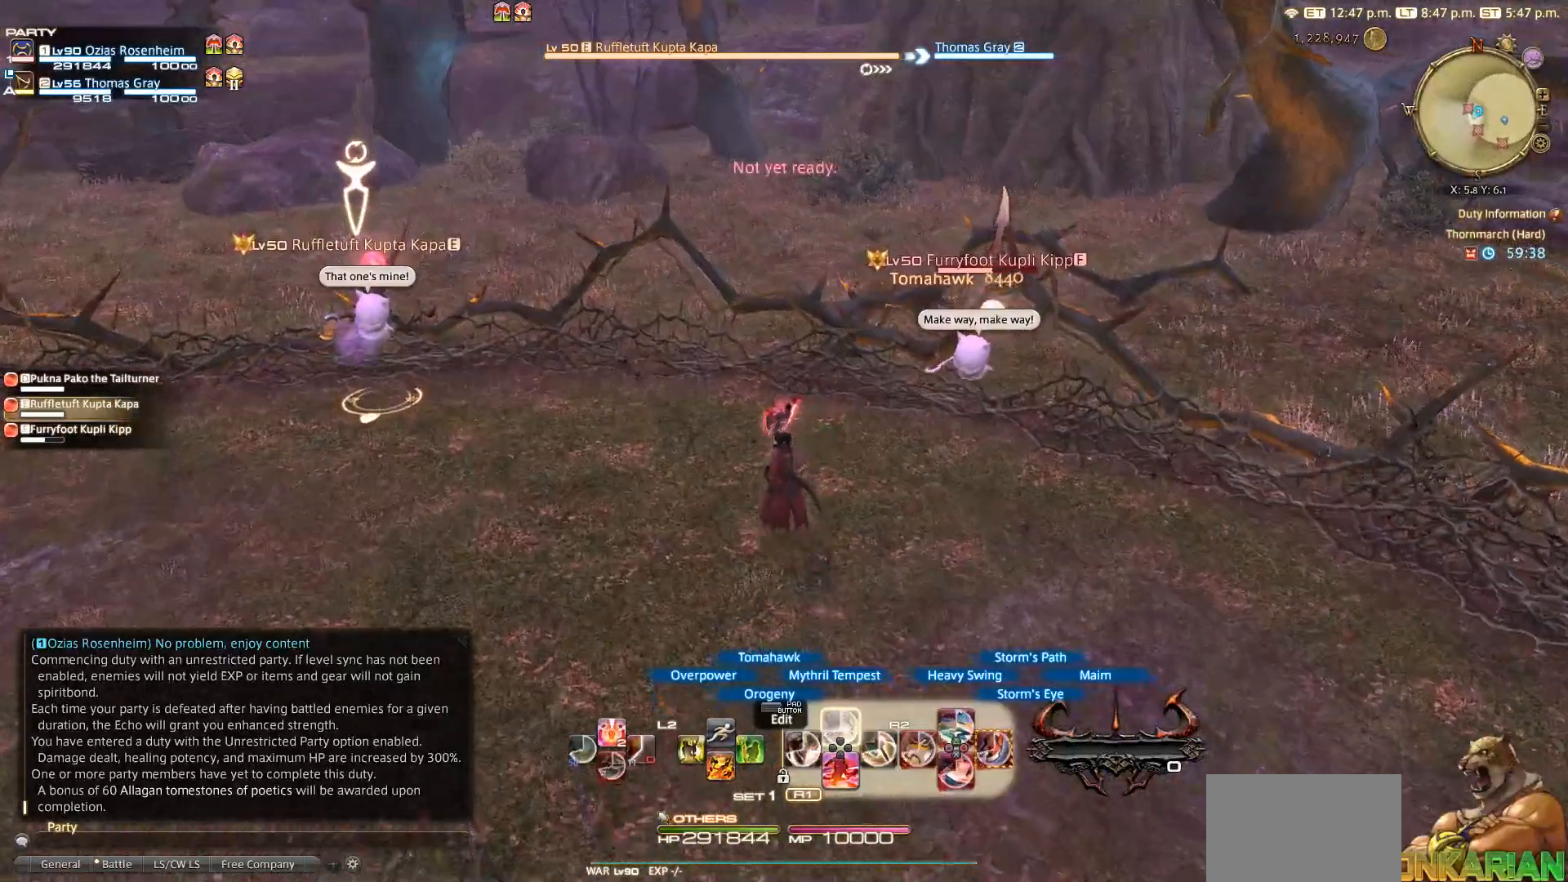
{"buttons": ["R2", "DPAD_UP"], "left_stick": "up-left", "right_stick": "right", "events": [[17, "DPAD_UP", "down"], [50, "right_stick", "right"], [317, "DPAD_UP", "up"], [400, "DPAD_UP", "down"]]}
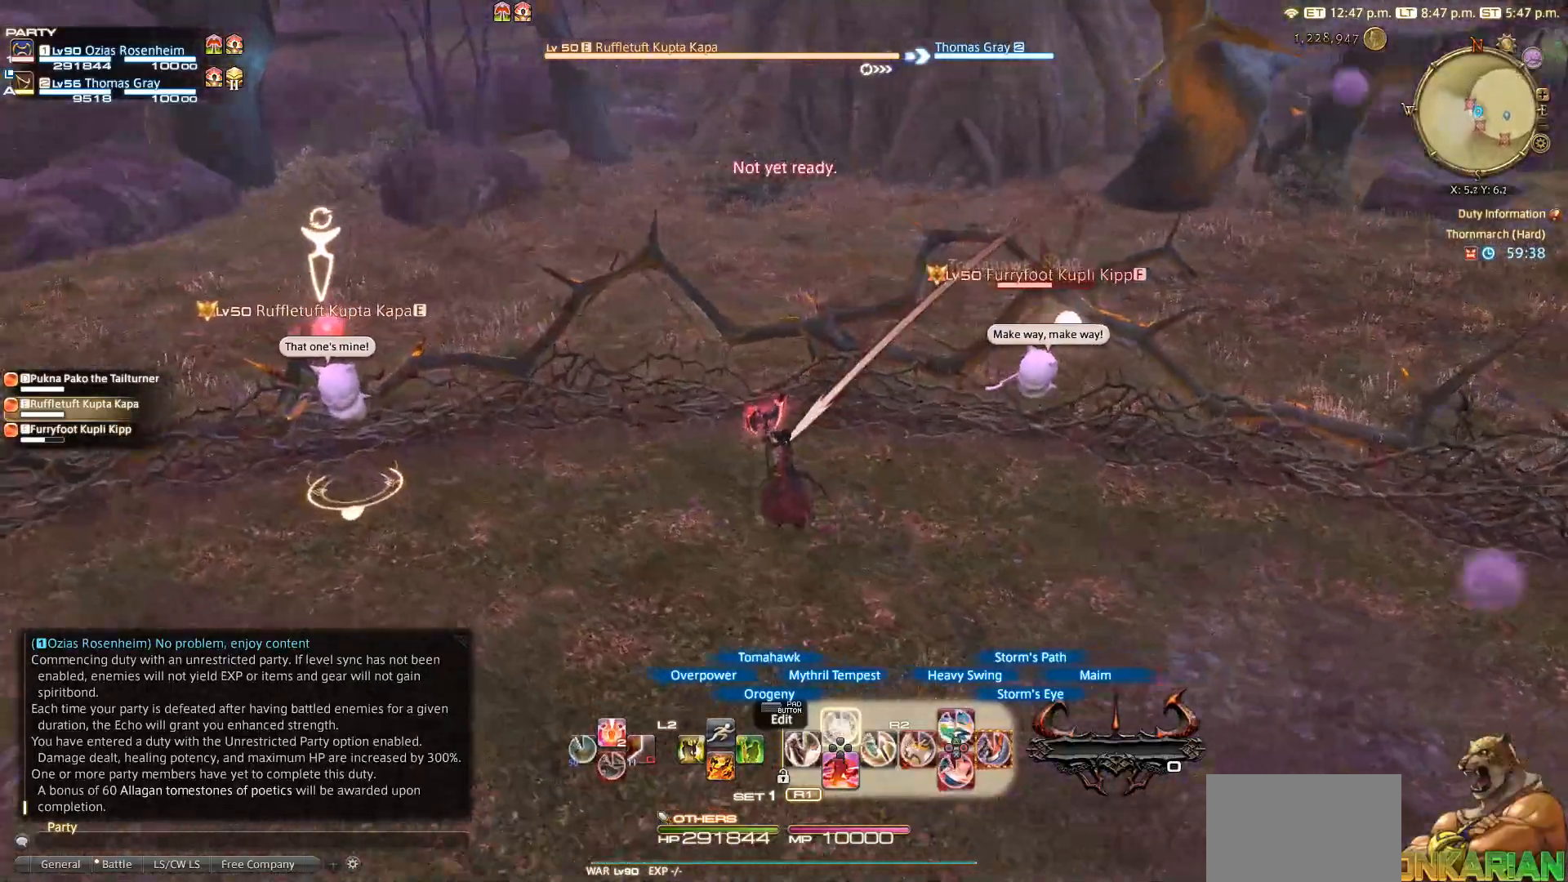
{"buttons": [], "left_stick": "right", "right_stick": "center", "events": [[67, "DPAD_UP", "up"], [100, "left_stick", "left"], [167, "DPAD_UP", "down"], [300, "DPAD_UP", "up"], [383, "right_stick", "center"], [417, "left_stick", "down"], [433, "R2", "up"], [467, "left_stick", "right"]]}
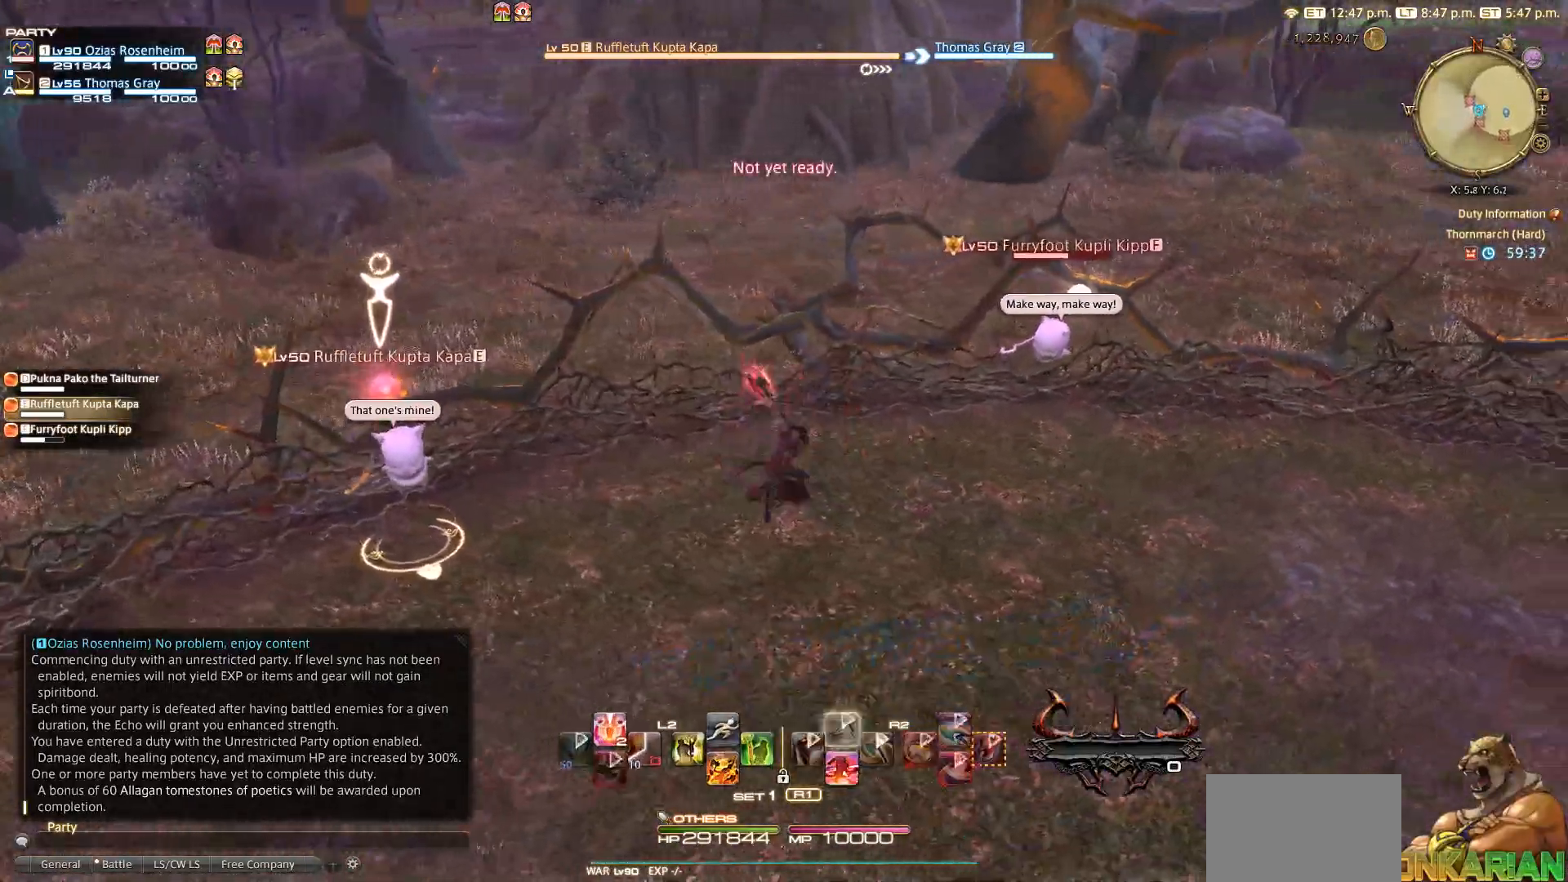
{"buttons": ["R1"], "left_stick": "up-right", "right_stick": "center", "events": [[17, "left_stick", "up-right"], [150, "CIRCLE", "down"], [200, "CROSS", "down"], [217, "CIRCLE", "up"], [267, "CROSS", "up"], [433, "R1", "down"]]}
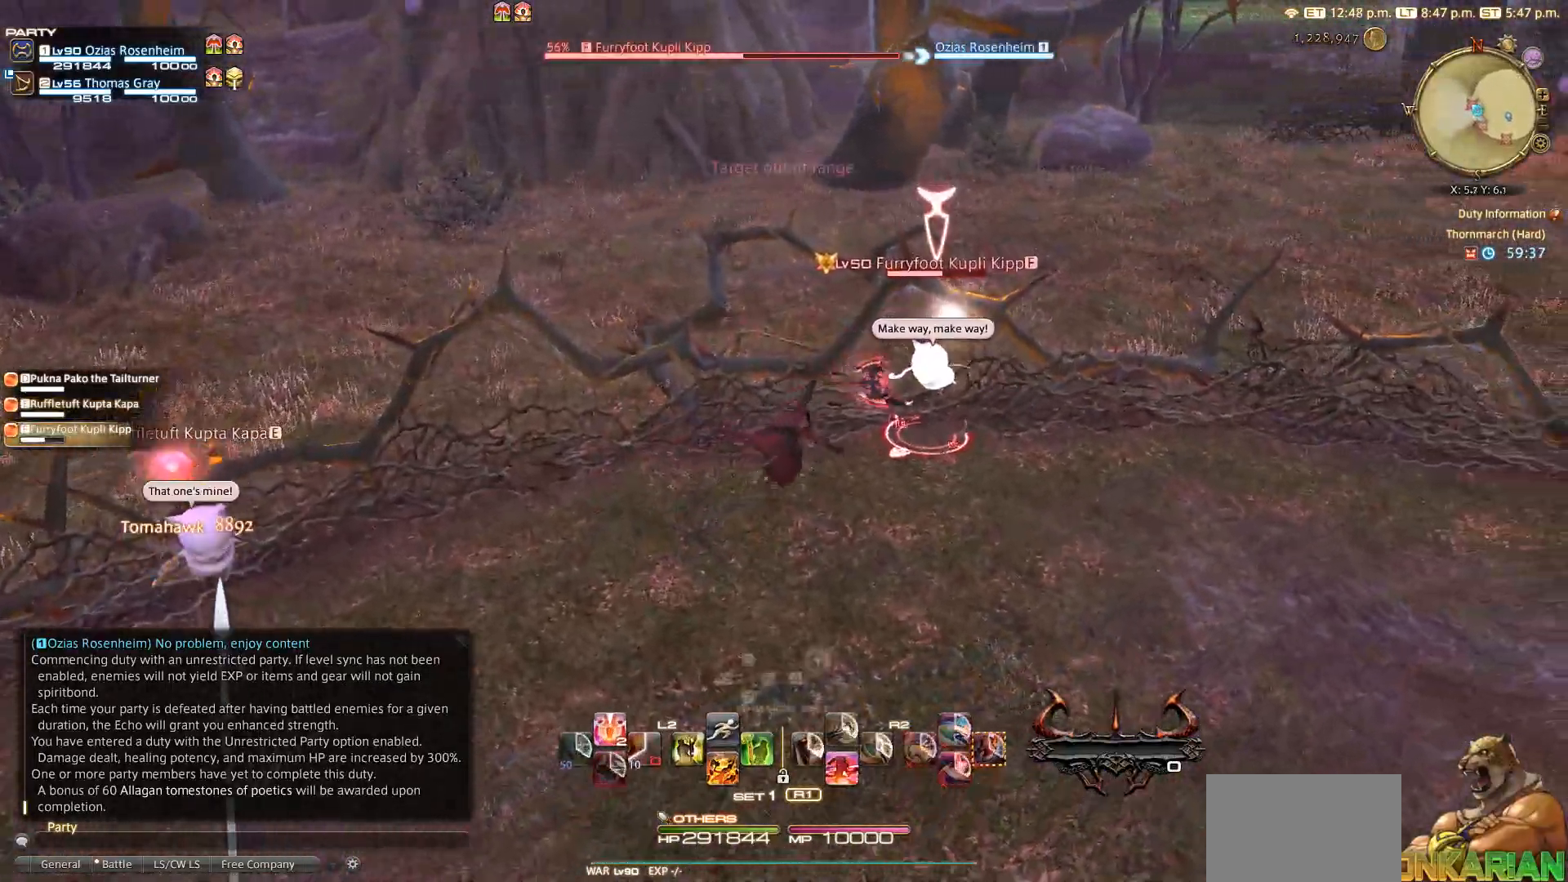
{"buttons": ["R2"], "left_stick": "up", "right_stick": "left", "events": [[17, "R1", "up"], [67, "R2", "down"], [283, "DPAD_DOWN", "down"], [317, "DPAD_DOWN", "up"], [333, "DPAD_DOWN", "down"], [433, "DPAD_DOWN", "up"], [467, "left_stick", "up"], [483, "right_stick", "left"]]}
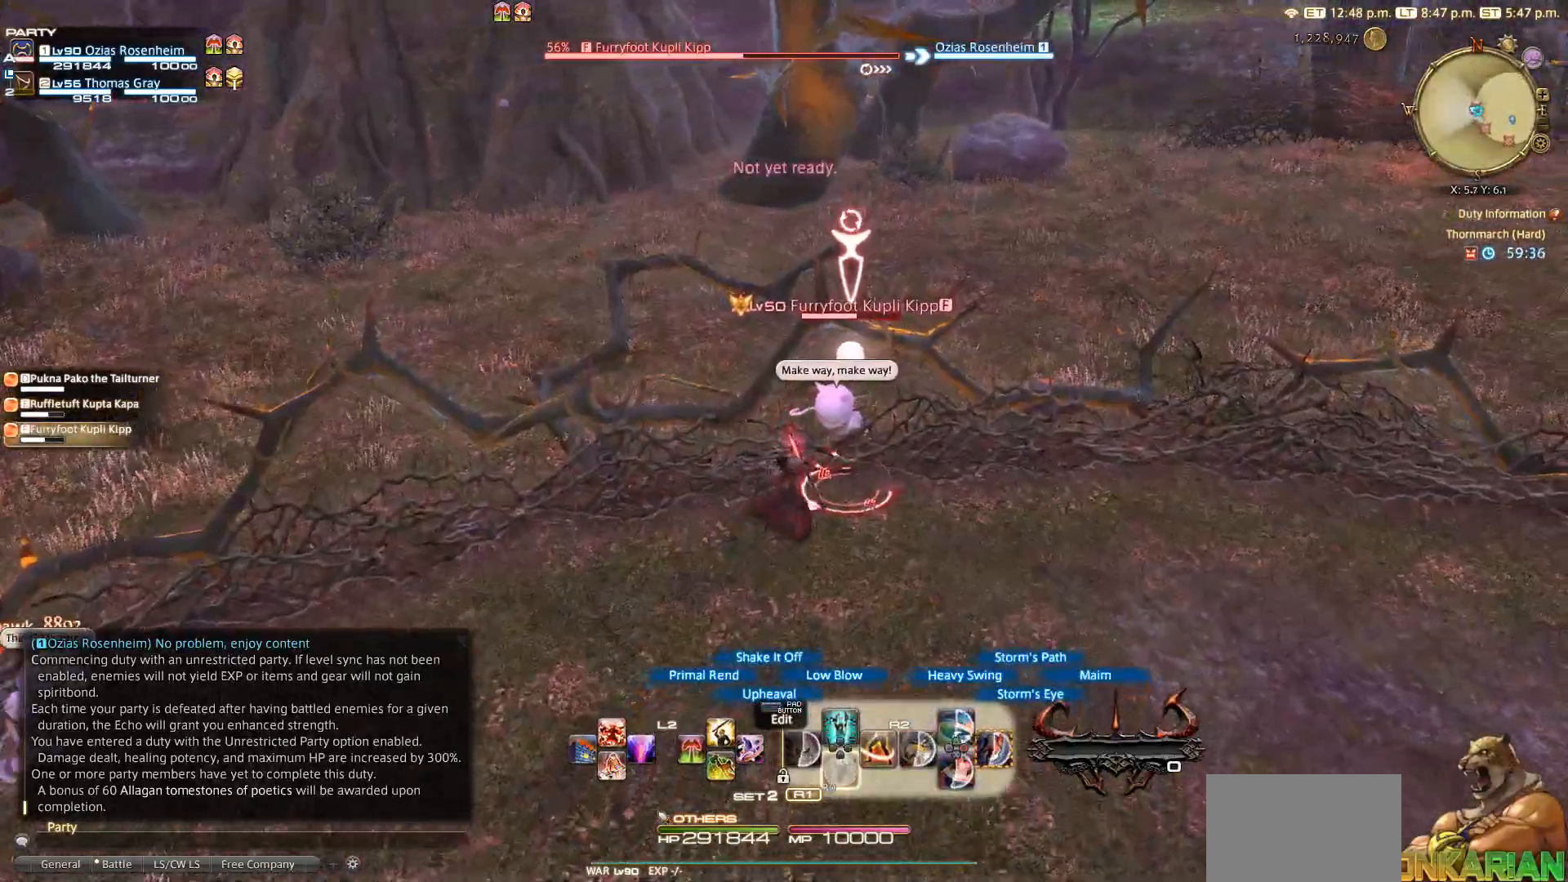
{"buttons": [], "left_stick": "left", "right_stick": "center", "events": [[33, "R2", "up"], [33, "left_stick", "left"], [183, "R1", "down"], [200, "right_stick", "center"], [283, "TRIANGLE", "down"], [317, "TRIANGLE", "up"], [333, "R1", "up"]]}
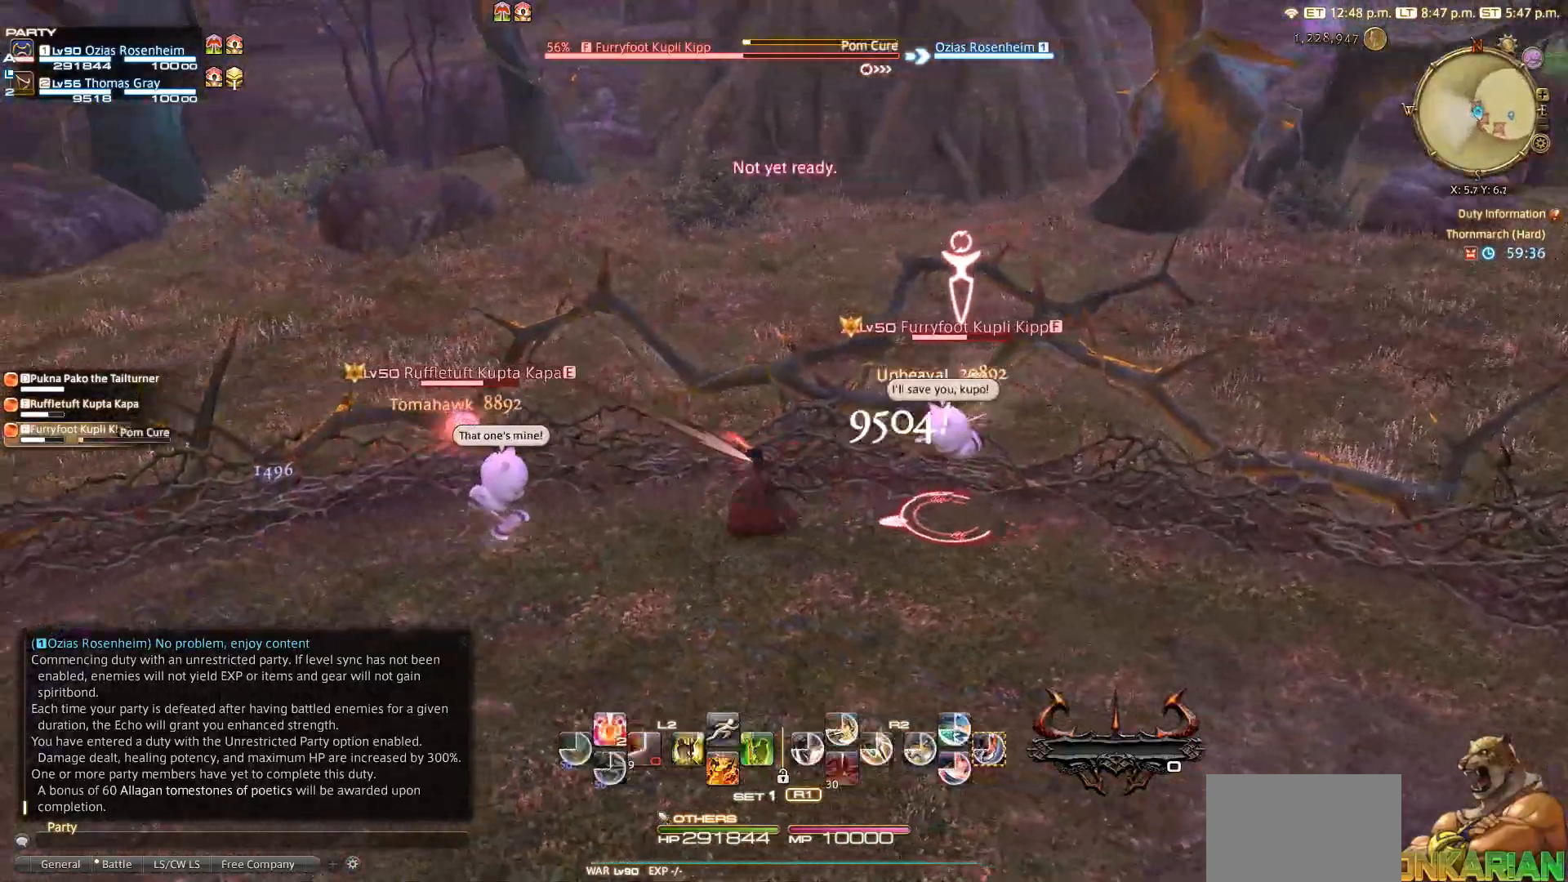
{"buttons": ["R2"], "left_stick": "left", "right_stick": "center", "events": [[217, "CIRCLE", "down"], [250, "left_stick", "down-left"], [350, "CIRCLE", "up"], [467, "R2", "down"], [467, "left_stick", "left"]]}
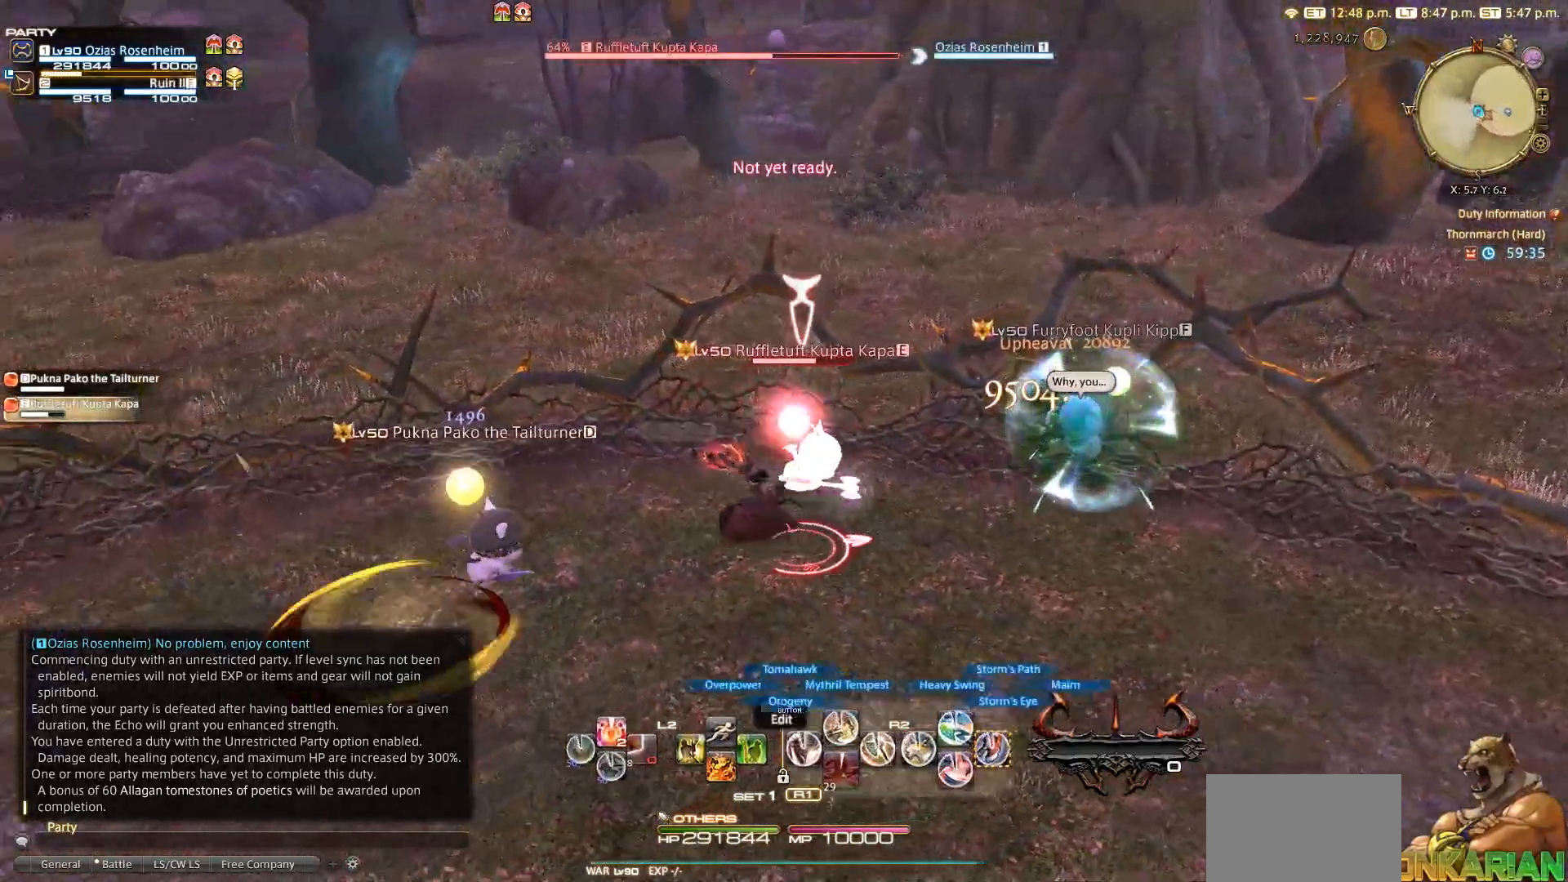
{"buttons": [], "left_stick": "down-right", "right_stick": "center", "events": [[33, "SQUARE", "down"], [50, "SQUARE", "up"], [117, "R2", "up"], [300, "left_stick", "up-right"], [500, "left_stick", "down-right"]]}
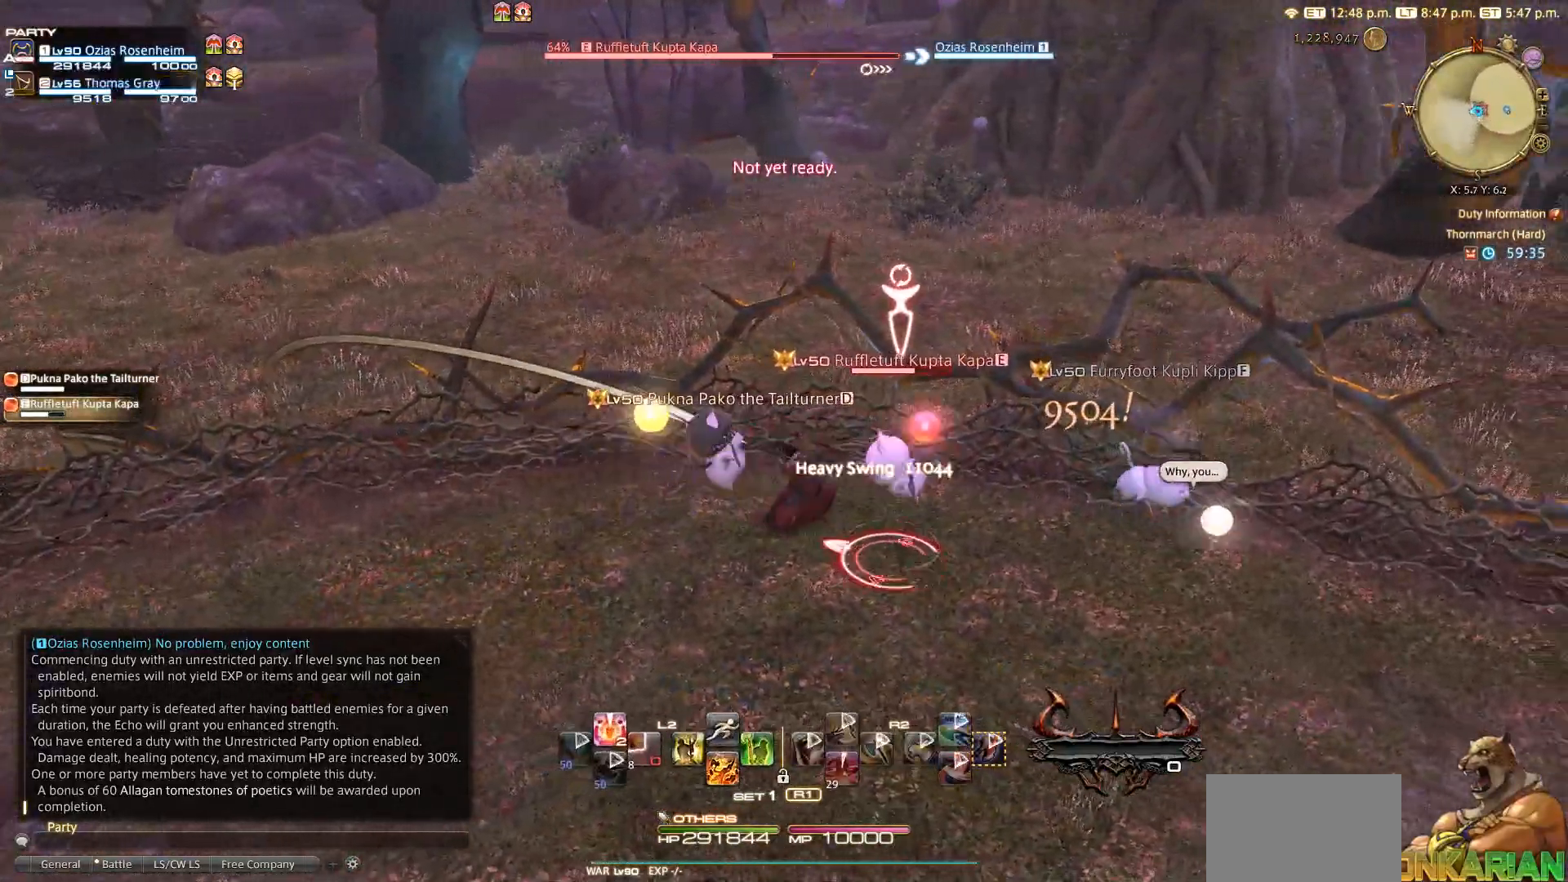
{"buttons": [], "left_stick": "down-left", "right_stick": "center", "events": [[100, "R2", "down"], [133, "left_stick", "down"], [150, "SQUARE", "down"], [233, "SQUARE", "up"], [283, "R2", "up"], [350, "left_stick", "down-left"]]}
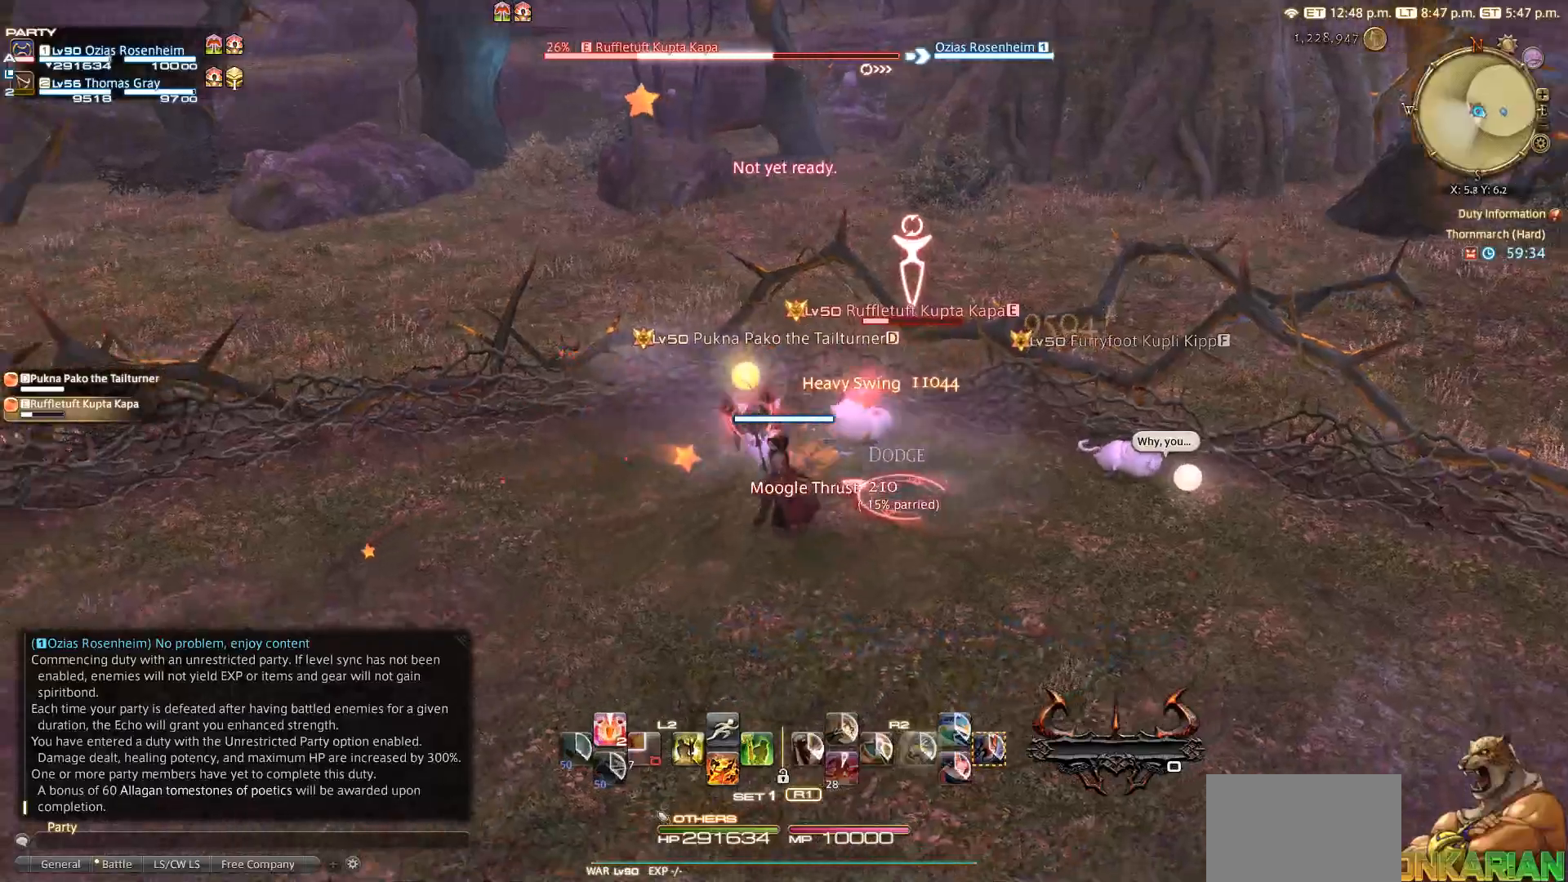
{"buttons": [], "left_stick": "right", "right_stick": "center", "events": [[83, "left_stick", "up-left"], [267, "CIRCLE", "down"], [267, "left_stick", "up-right"], [300, "CROSS", "down"], [317, "CIRCLE", "up"], [383, "CROSS", "up"], [383, "left_stick", "right"]]}
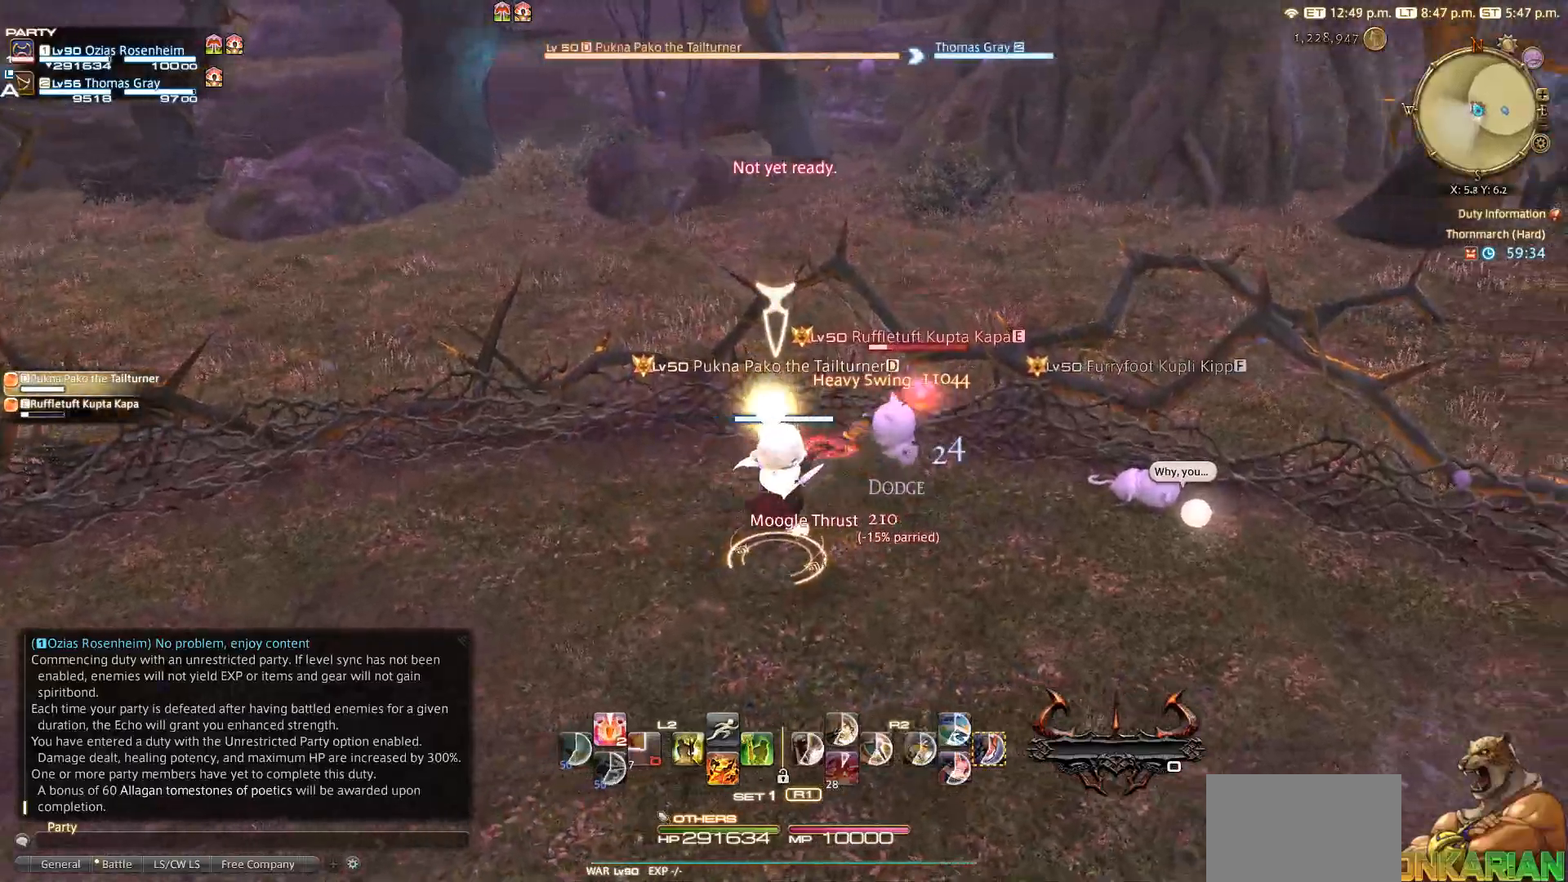
{"buttons": ["SQUARE", "R2"], "left_stick": "up-left", "right_stick": "center", "events": [[150, "CIRCLE", "down"], [217, "CIRCLE", "up"], [217, "CROSS", "down"], [250, "CROSS", "up"], [267, "R2", "down"], [333, "SQUARE", "down"], [333, "left_stick", "up"], [383, "SQUARE", "up"], [400, "left_stick", "up-left"], [450, "SQUARE", "down"]]}
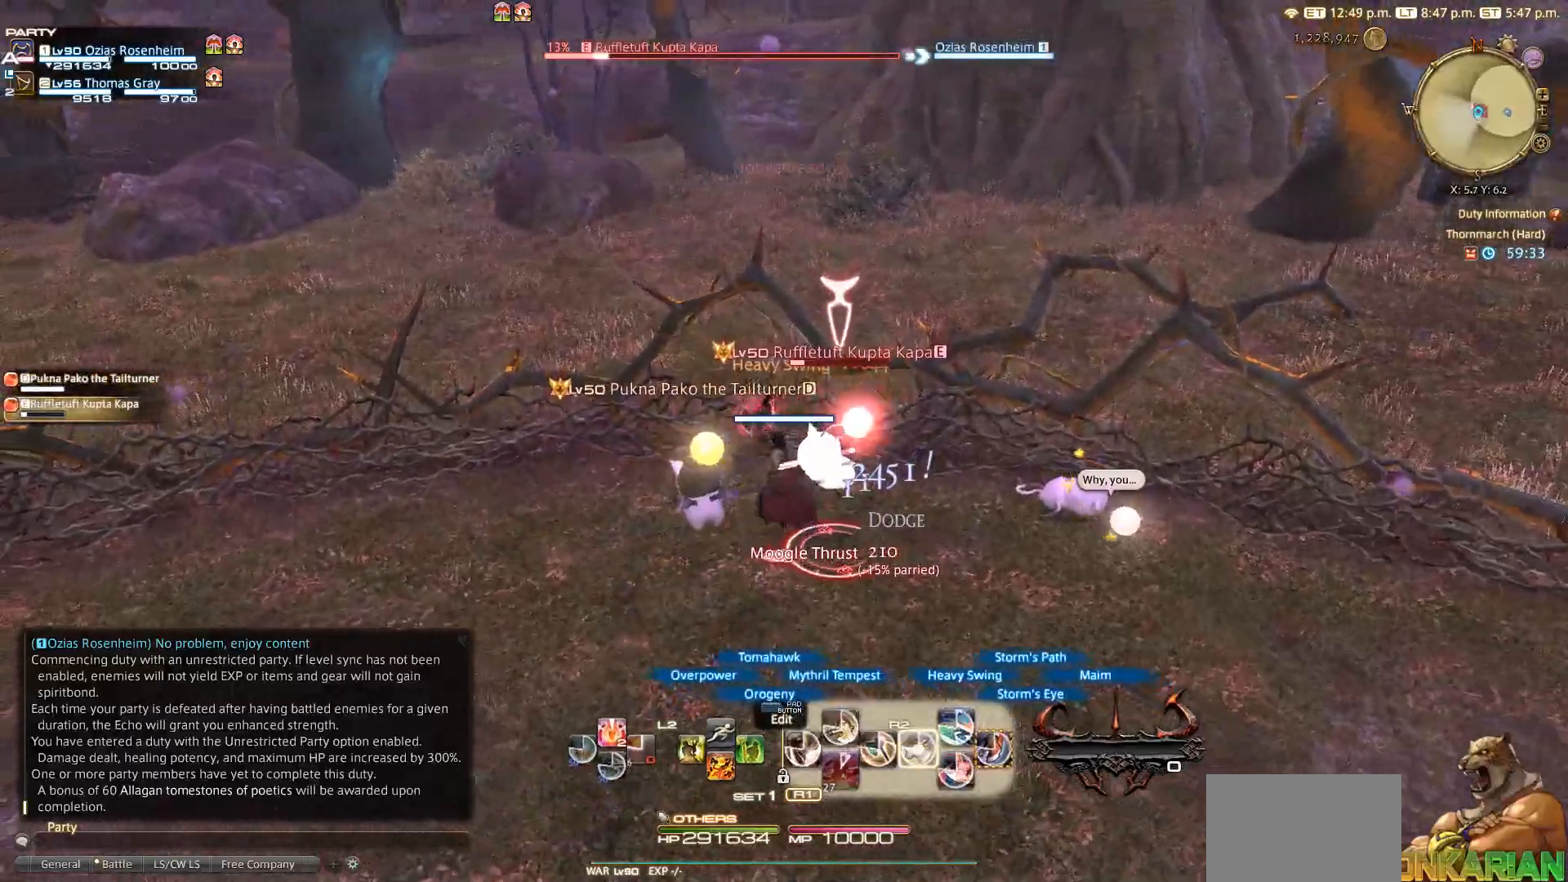
{"buttons": [], "left_stick": "down-left", "right_stick": "center", "events": [[17, "SQUARE", "up"], [67, "left_stick", "left"], [133, "R2", "up"], [217, "right_stick", "down-right"], [417, "left_stick", "down-left"], [483, "right_stick", "center"]]}
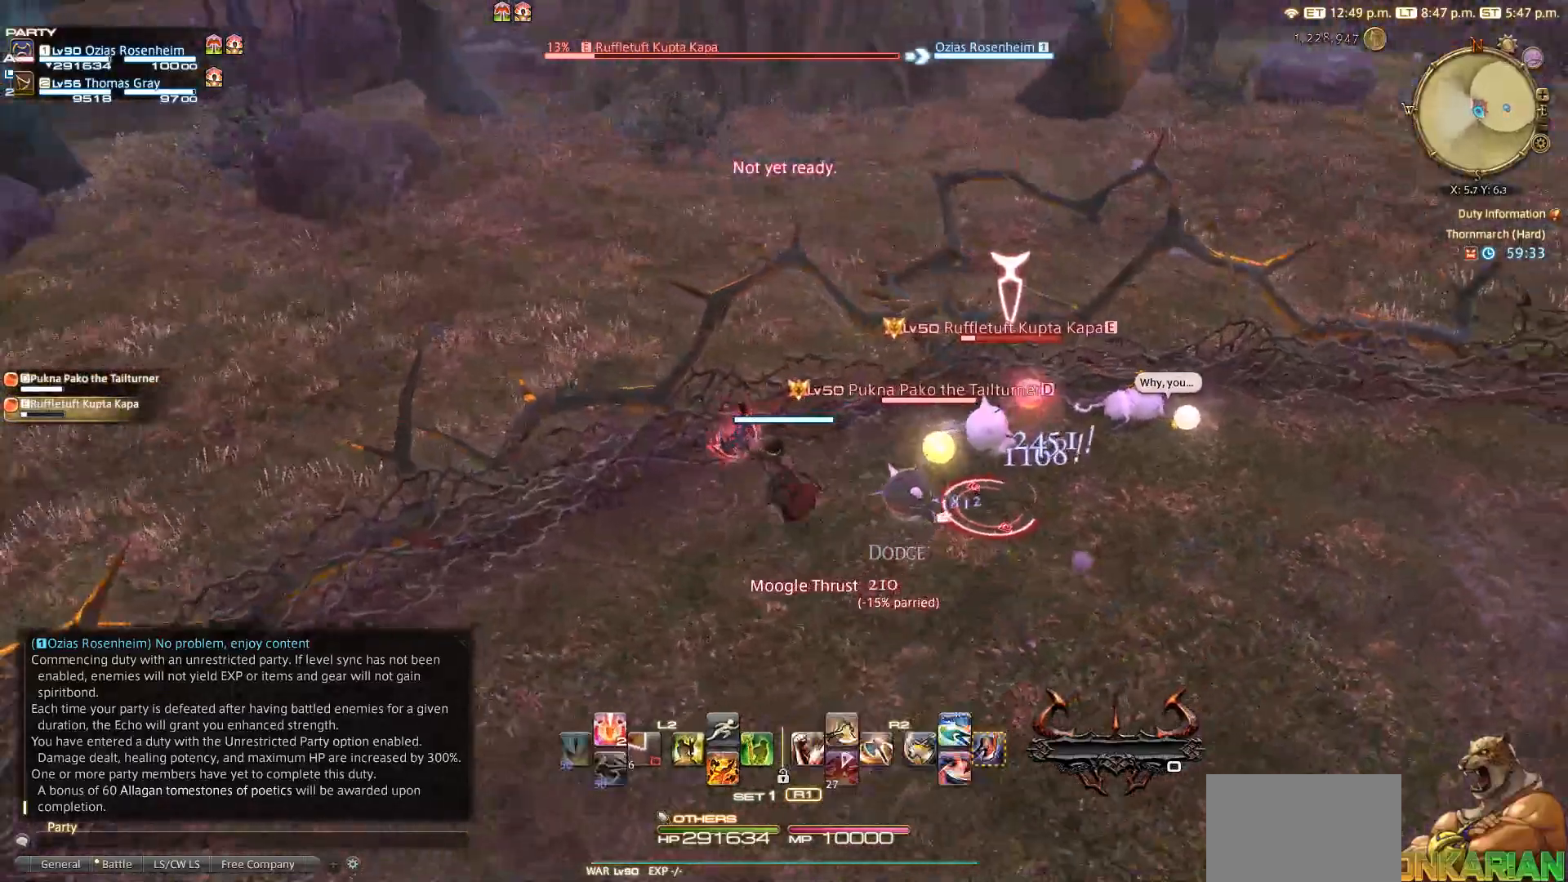
{"buttons": ["R2"], "left_stick": "up-right", "right_stick": "center", "events": [[100, "left_stick", "down-right"], [150, "left_stick", "right"], [267, "R2", "down"], [283, "SQUARE", "down"], [283, "left_stick", "up-right"], [383, "SQUARE", "up"], [433, "SQUARE", "down"], [483, "SQUARE", "up"]]}
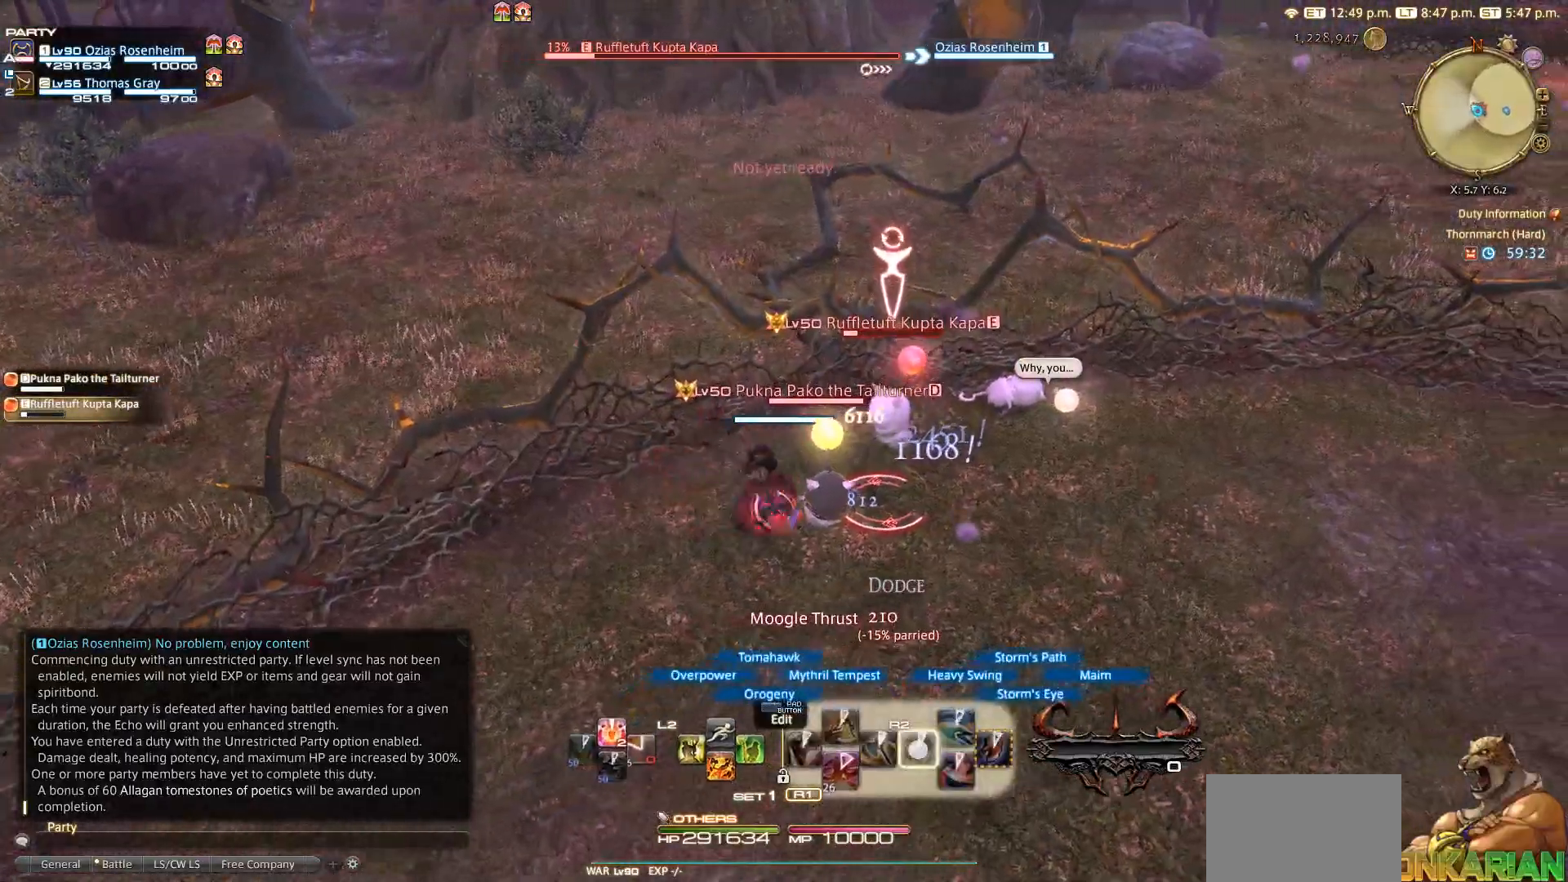
{"buttons": [], "left_stick": "center", "right_stick": "center", "events": [[67, "left_stick", "up-left"], [83, "R2", "up"], [200, "left_stick", "down-left"], [317, "CIRCLE", "down"], [350, "left_stick", "down"], [367, "CIRCLE", "up"], [367, "CROSS", "down"], [433, "CROSS", "up"], [483, "left_stick", "center"]]}
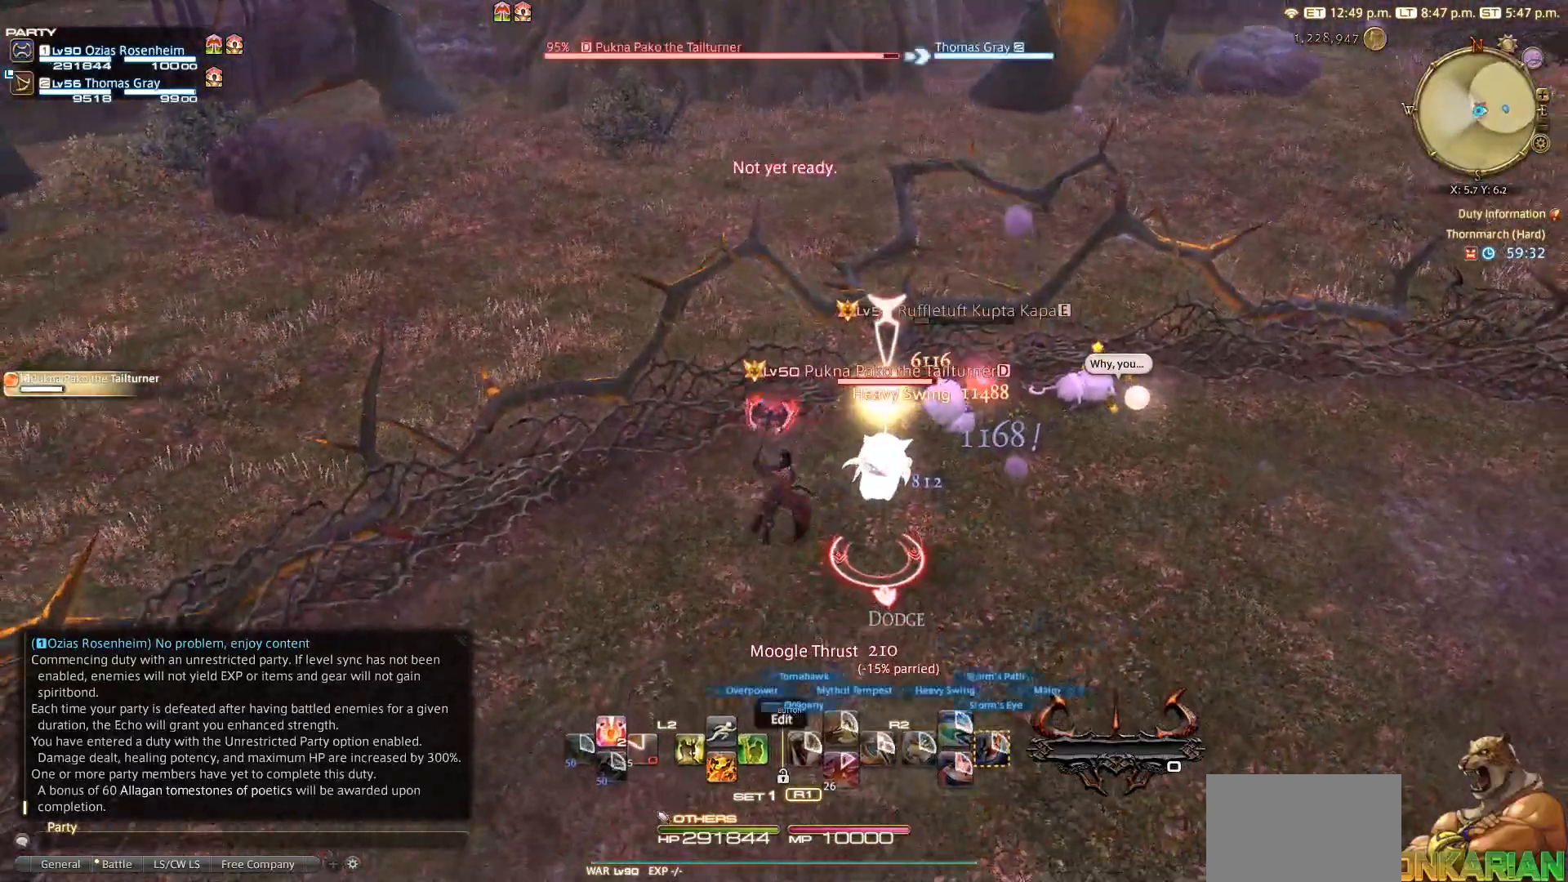
{"buttons": ["R2"], "left_stick": "up", "right_stick": "center", "events": [[17, "R2", "down"], [150, "CIRCLE", "down"], [183, "CIRCLE", "up"], [233, "CIRCLE", "down"], [283, "left_stick", "up"], [317, "CIRCLE", "up"]]}
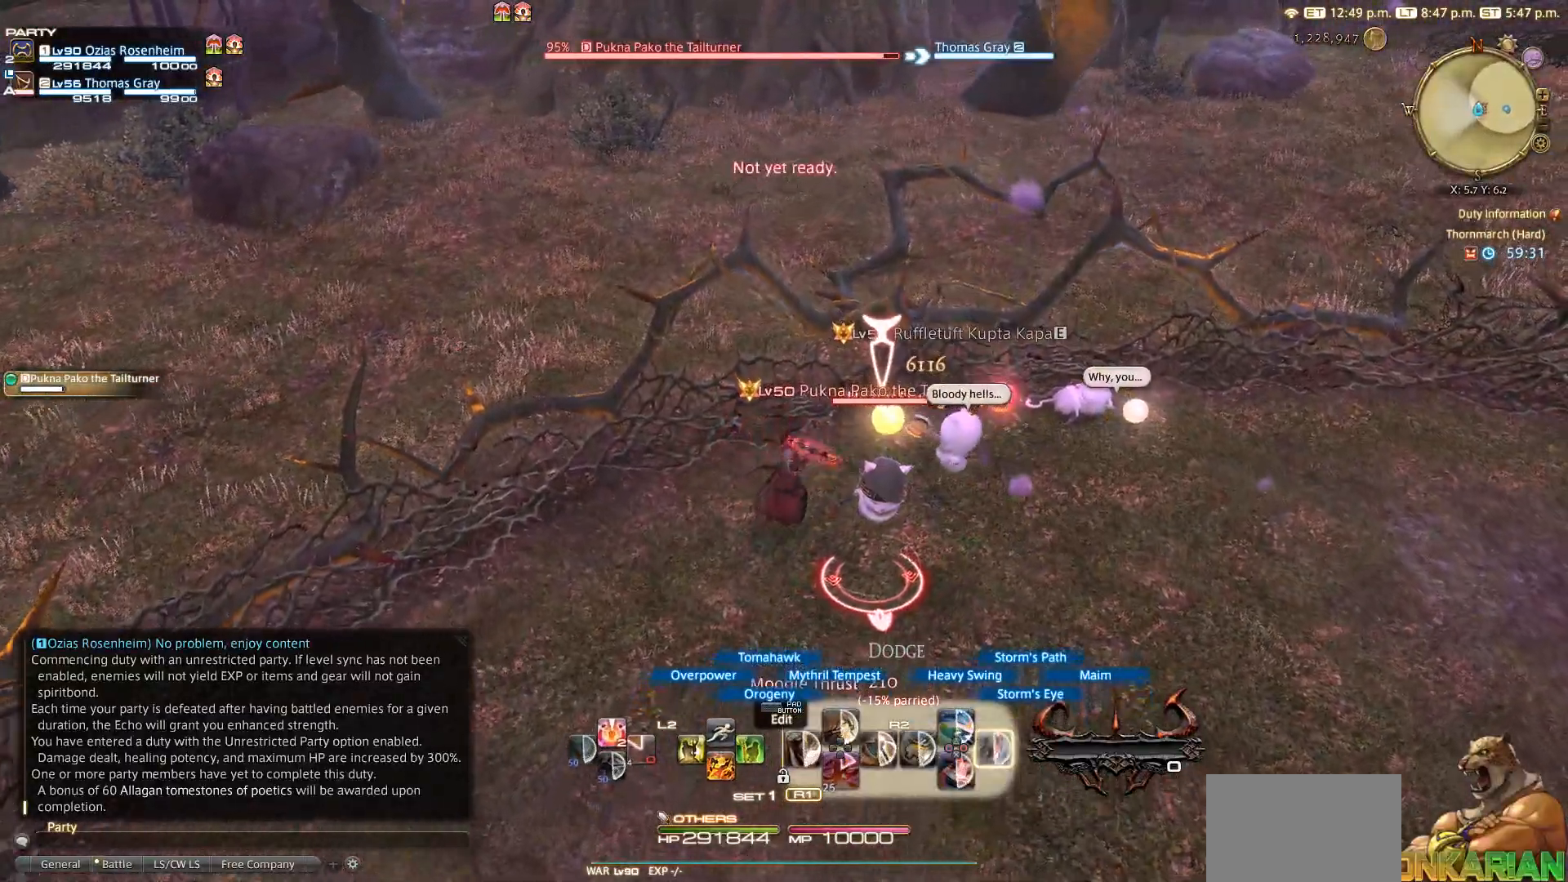
{"buttons": ["R2"], "left_stick": "right", "right_stick": "center", "events": [[67, "left_stick", "up-left"], [133, "CIRCLE", "down"], [200, "CIRCLE", "up"], [233, "left_stick", "down-left"], [250, "CIRCLE", "down"], [283, "left_stick", "down-right"], [333, "left_stick", "right"], [350, "CIRCLE", "up"]]}
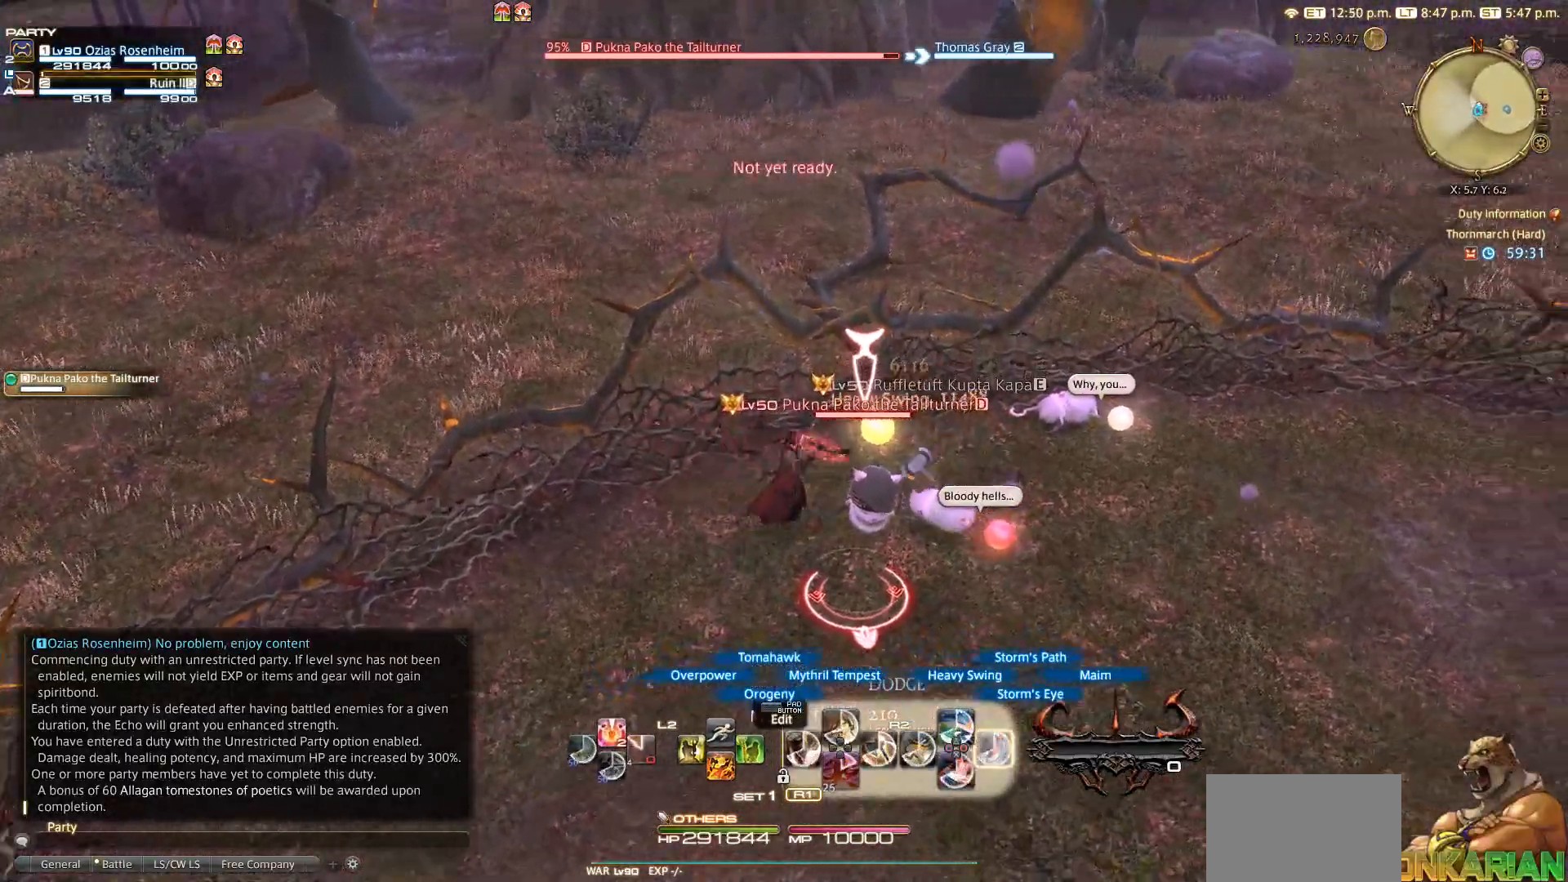
{"buttons": ["R2"], "left_stick": "right", "right_stick": "center", "events": [[67, "CIRCLE", "down"], [133, "left_stick", "down"], [150, "CIRCLE", "up"], [217, "CIRCLE", "down"], [250, "left_stick", "left"], [317, "CIRCLE", "up"], [383, "CIRCLE", "down"], [417, "left_stick", "up"], [450, "CIRCLE", "up"], [483, "left_stick", "right"]]}
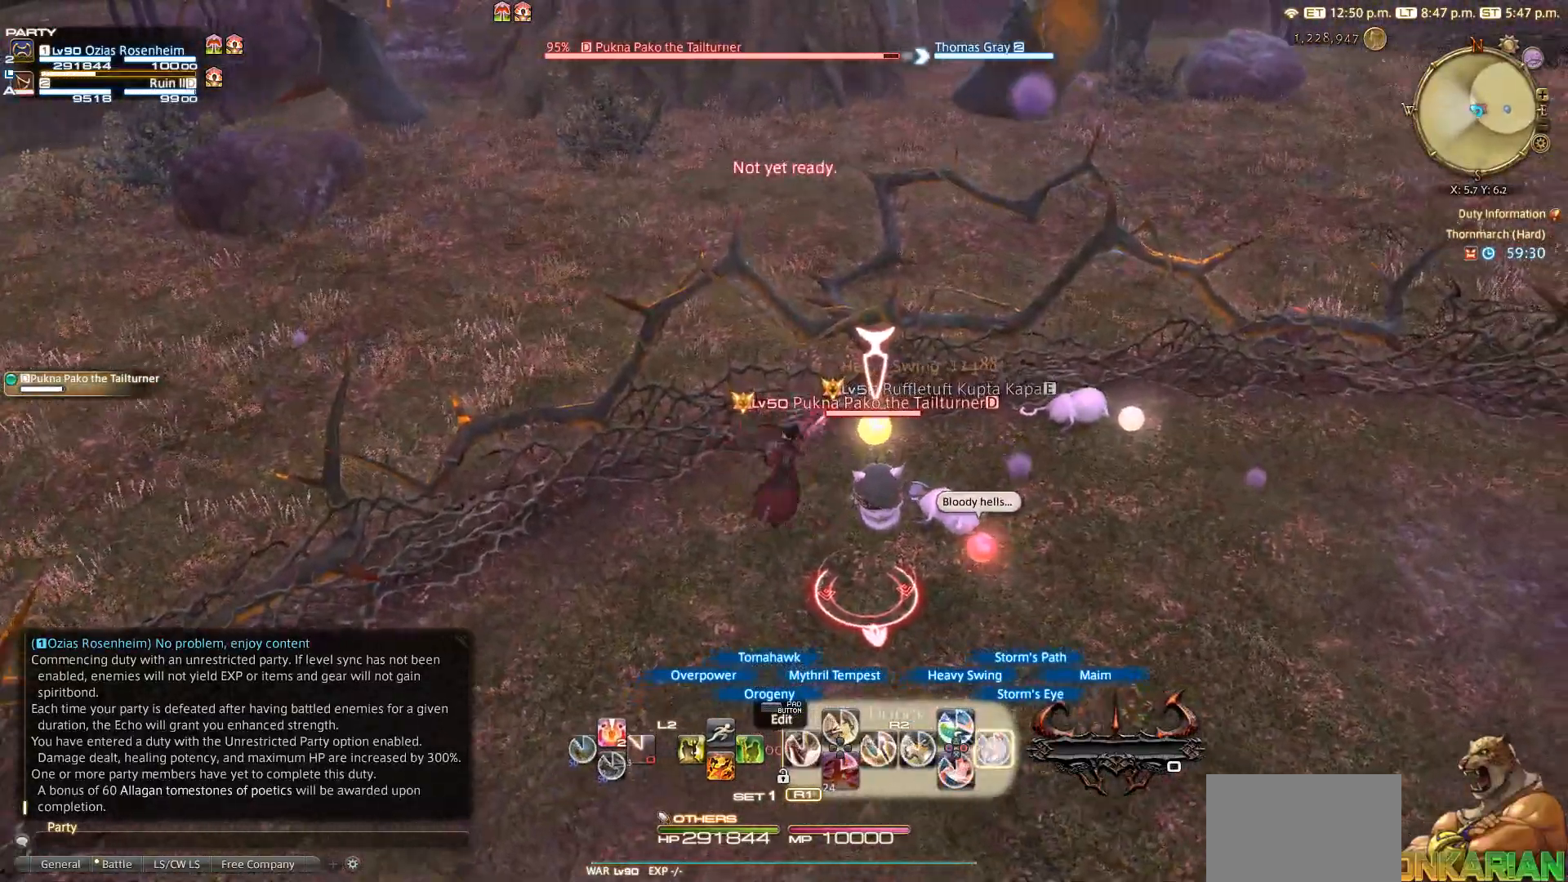
{"buttons": ["R2"], "left_stick": "right", "right_stick": "center", "events": [[33, "CIRCLE", "down"], [83, "CIRCLE", "up"], [83, "left_stick", "down"], [167, "CIRCLE", "down"], [217, "left_stick", "left"], [233, "CIRCLE", "up"], [300, "CIRCLE", "down"], [367, "left_stick", "up"], [383, "CIRCLE", "up"], [483, "left_stick", "right"]]}
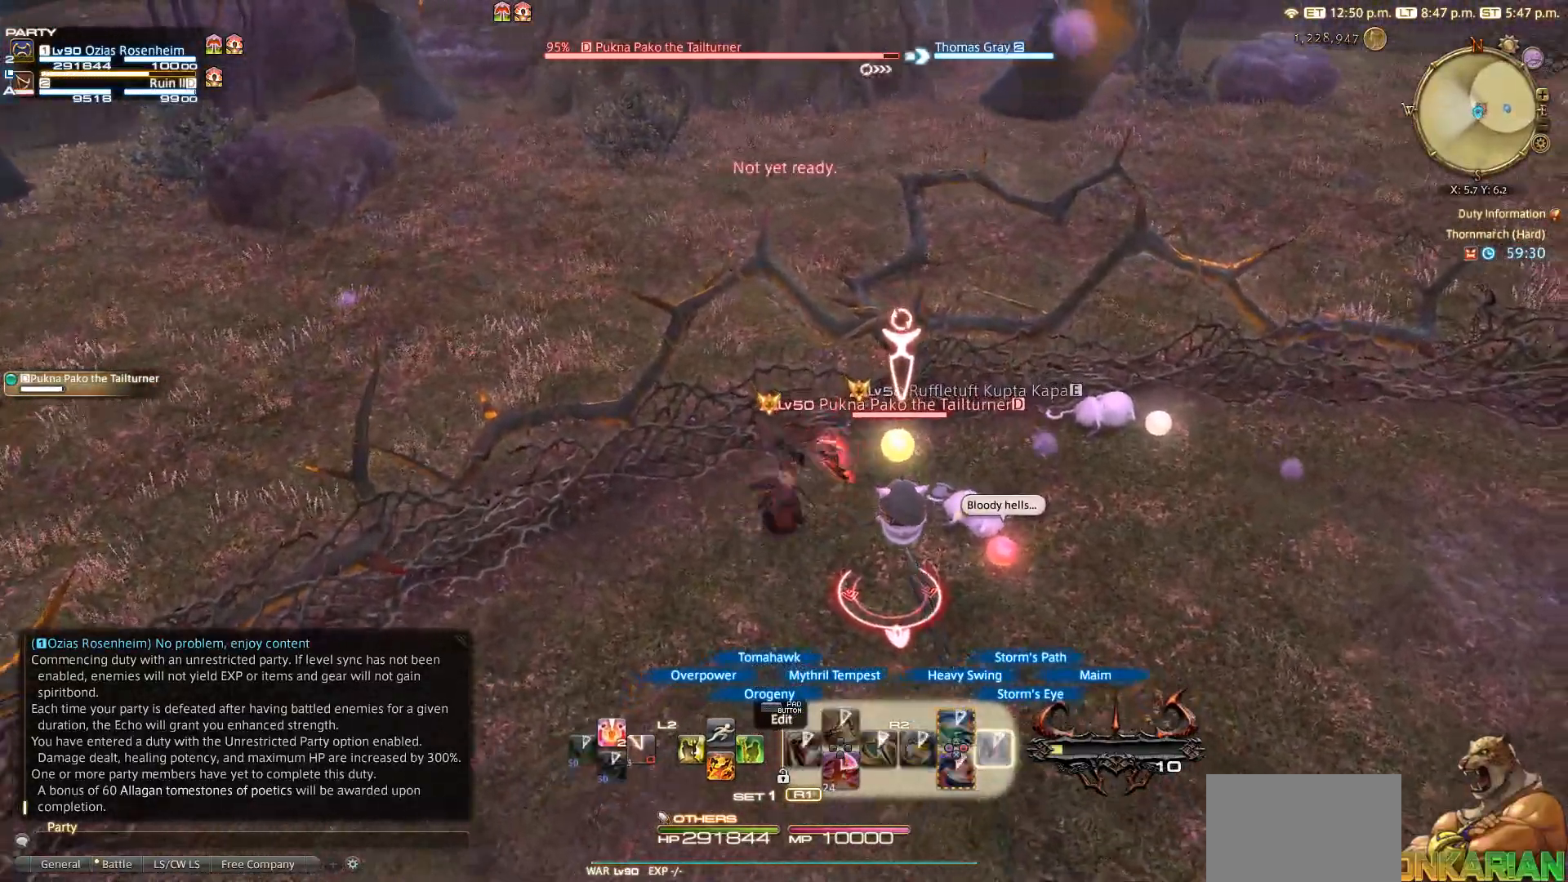
{"buttons": ["R2"], "left_stick": "up-right", "right_stick": "center", "events": [[83, "CROSS", "down"], [83, "left_stick", "down"], [167, "CROSS", "up"], [233, "CROSS", "down"], [250, "left_stick", "left"], [333, "CROSS", "up"], [417, "CROSS", "down"], [417, "left_stick", "up-right"], [483, "CROSS", "up"]]}
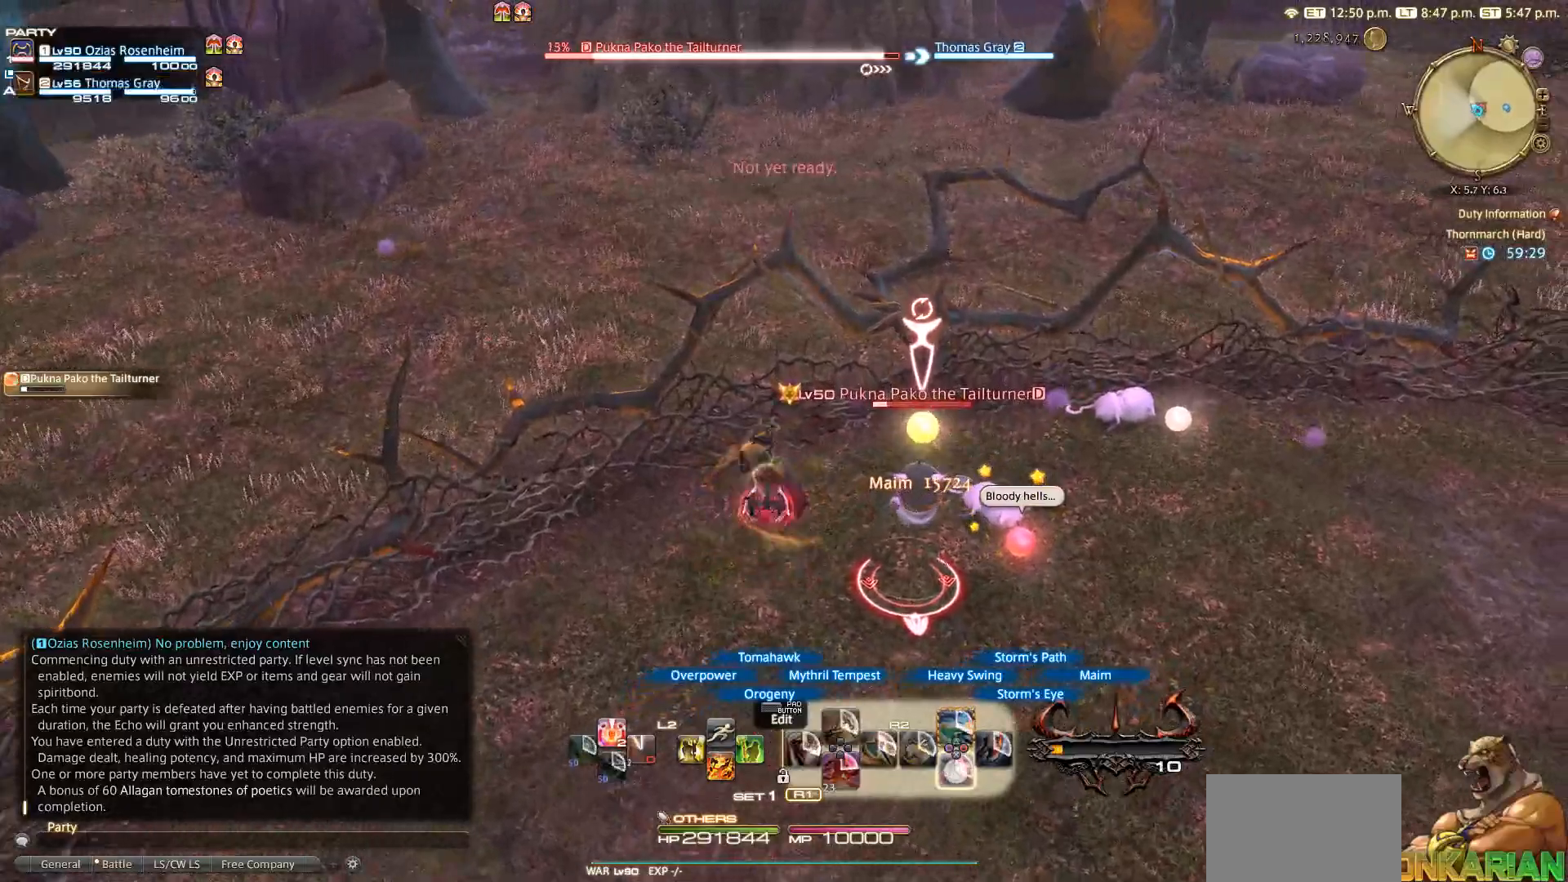
{"buttons": ["R2"], "left_stick": "up-right", "right_stick": "center", "events": [[33, "left_stick", "right"], [83, "CROSS", "down"], [150, "CROSS", "up"], [183, "left_stick", "down"], [233, "CROSS", "down"], [317, "CROSS", "up"], [317, "left_stick", "left"], [367, "CROSS", "down"], [433, "CROSS", "up"], [433, "left_stick", "up-right"]]}
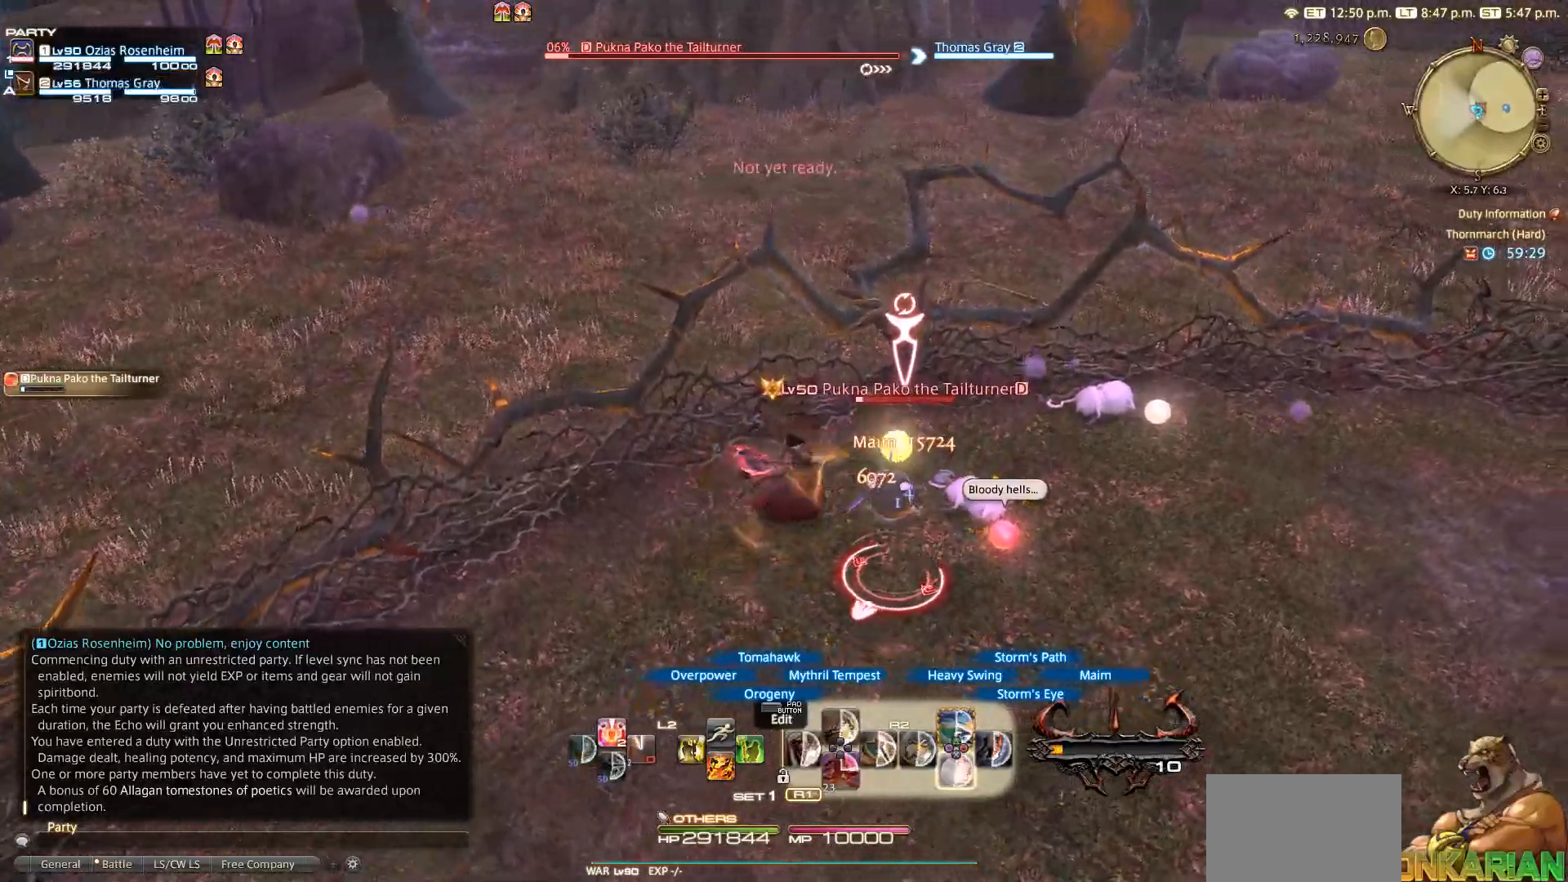
{"buttons": ["CROSS", "R2"], "left_stick": "up", "right_stick": "center", "events": [[17, "CROSS", "down"], [17, "left_stick", "right"], [83, "CROSS", "up"], [133, "left_stick", "down"], [167, "CROSS", "down"], [250, "CROSS", "up"], [283, "left_stick", "left"], [300, "CROSS", "down"], [383, "CROSS", "up"], [417, "left_stick", "up"], [450, "CROSS", "down"]]}
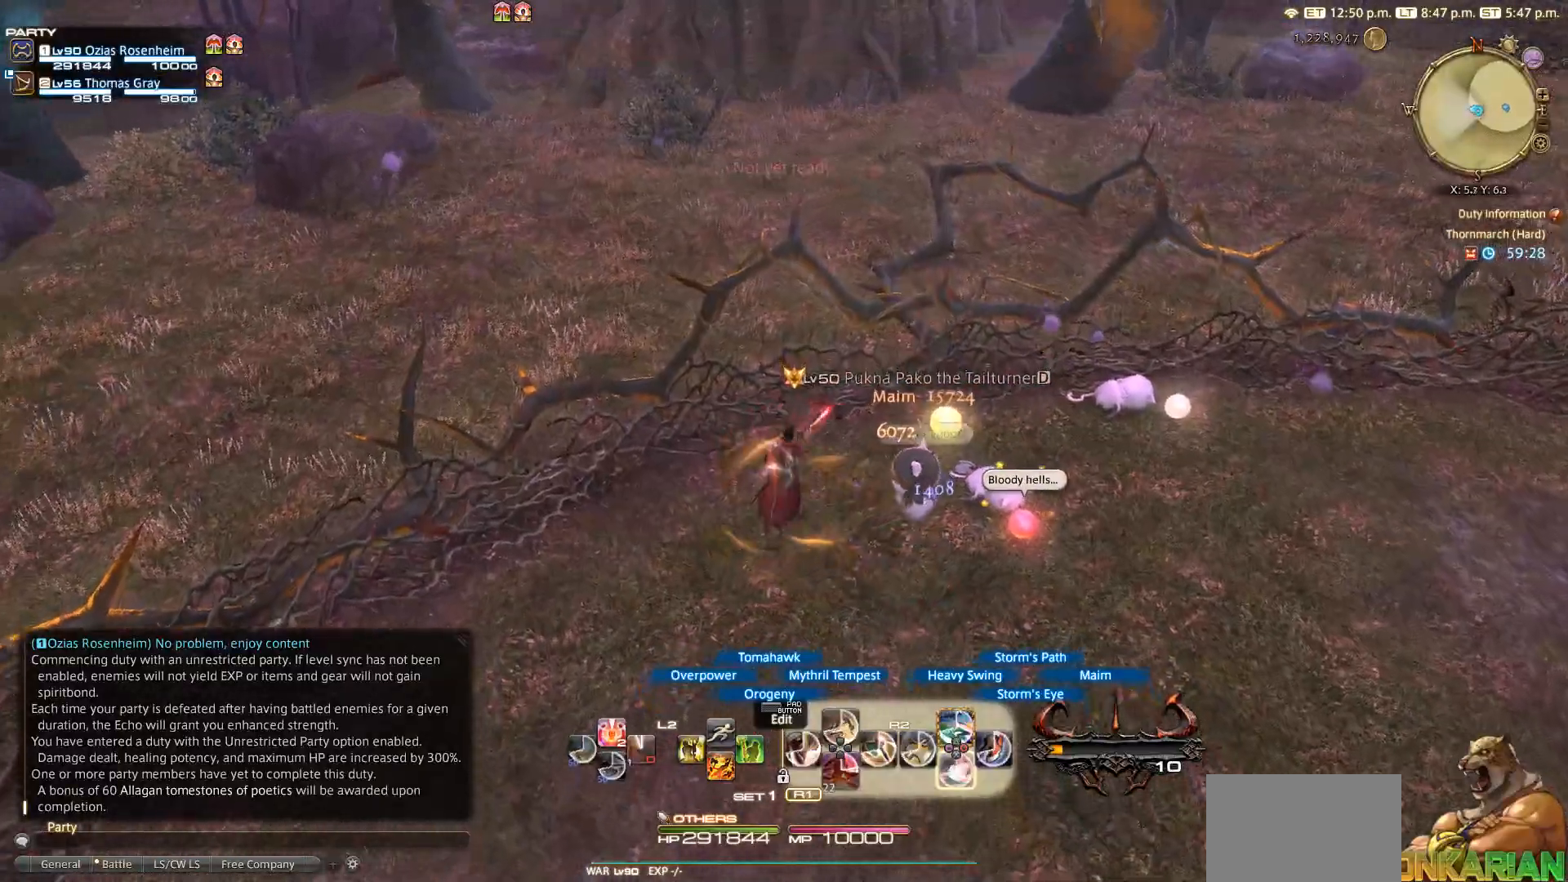
{"buttons": [], "left_stick": "down", "right_stick": "center", "events": [[33, "CROSS", "up"], [83, "left_stick", "right"], [117, "CROSS", "down"], [167, "left_stick", "down-right"], [183, "CROSS", "up"], [250, "CROSS", "down"], [267, "left_stick", "down"], [317, "CROSS", "up"], [317, "R2", "up"]]}